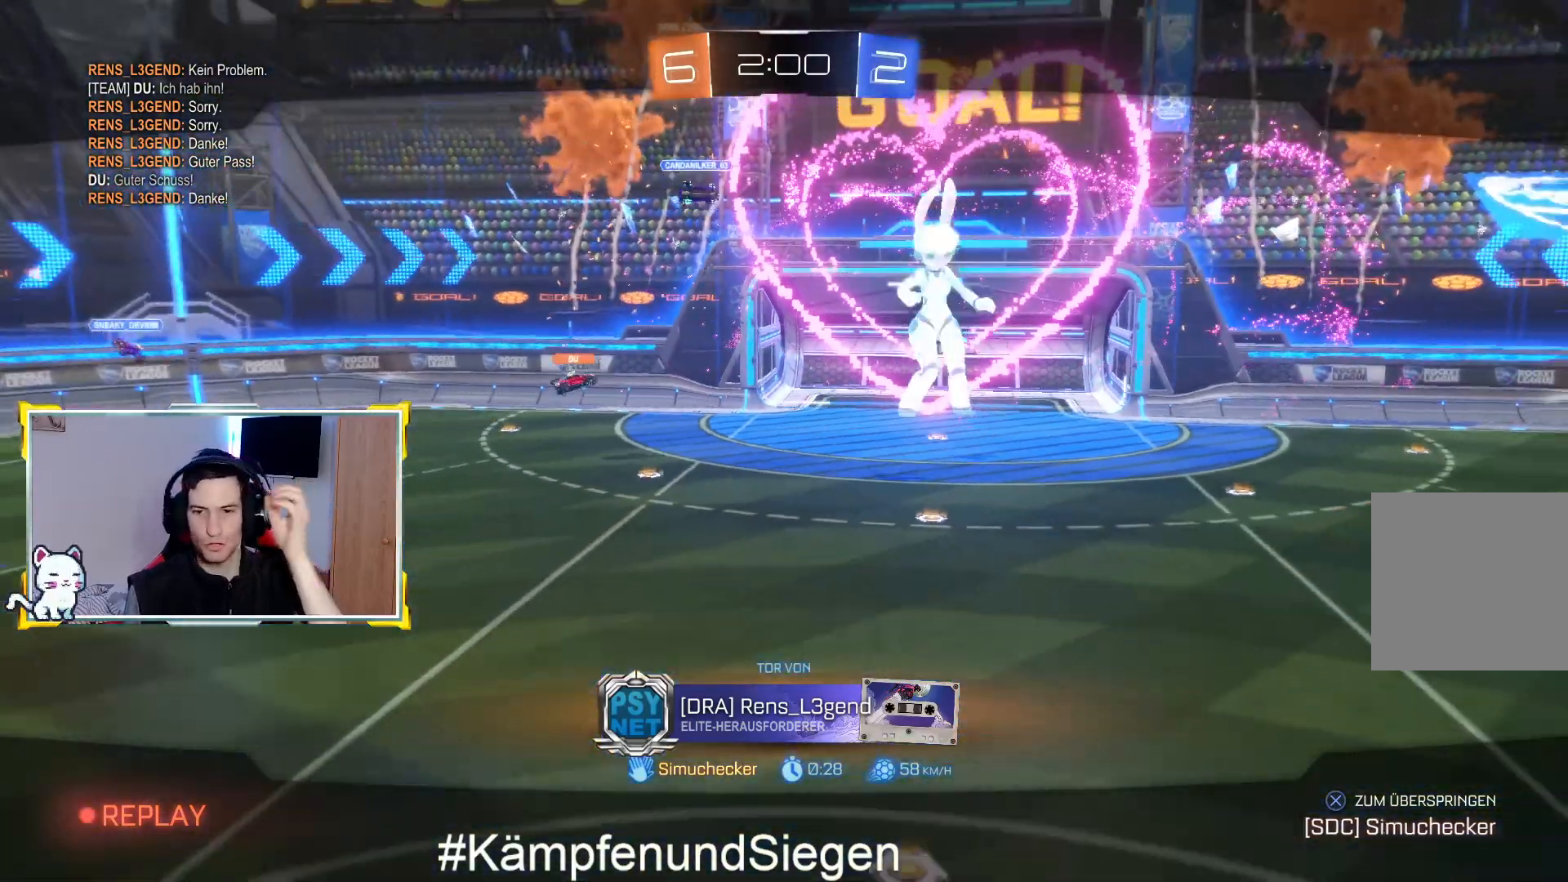
Gameplay with a controller (PlayStation layout); each line is a JSON object with the inputs held at the frame after it. "events" lists button and stick changes between this image and that frame as [ms after this image, input, new state], when the widget could be followed in between.
{"buttons": [], "left_stick": "center", "right_stick": "center", "events": [[133, "CROSS", "down"], [300, "CROSS", "up"]]}
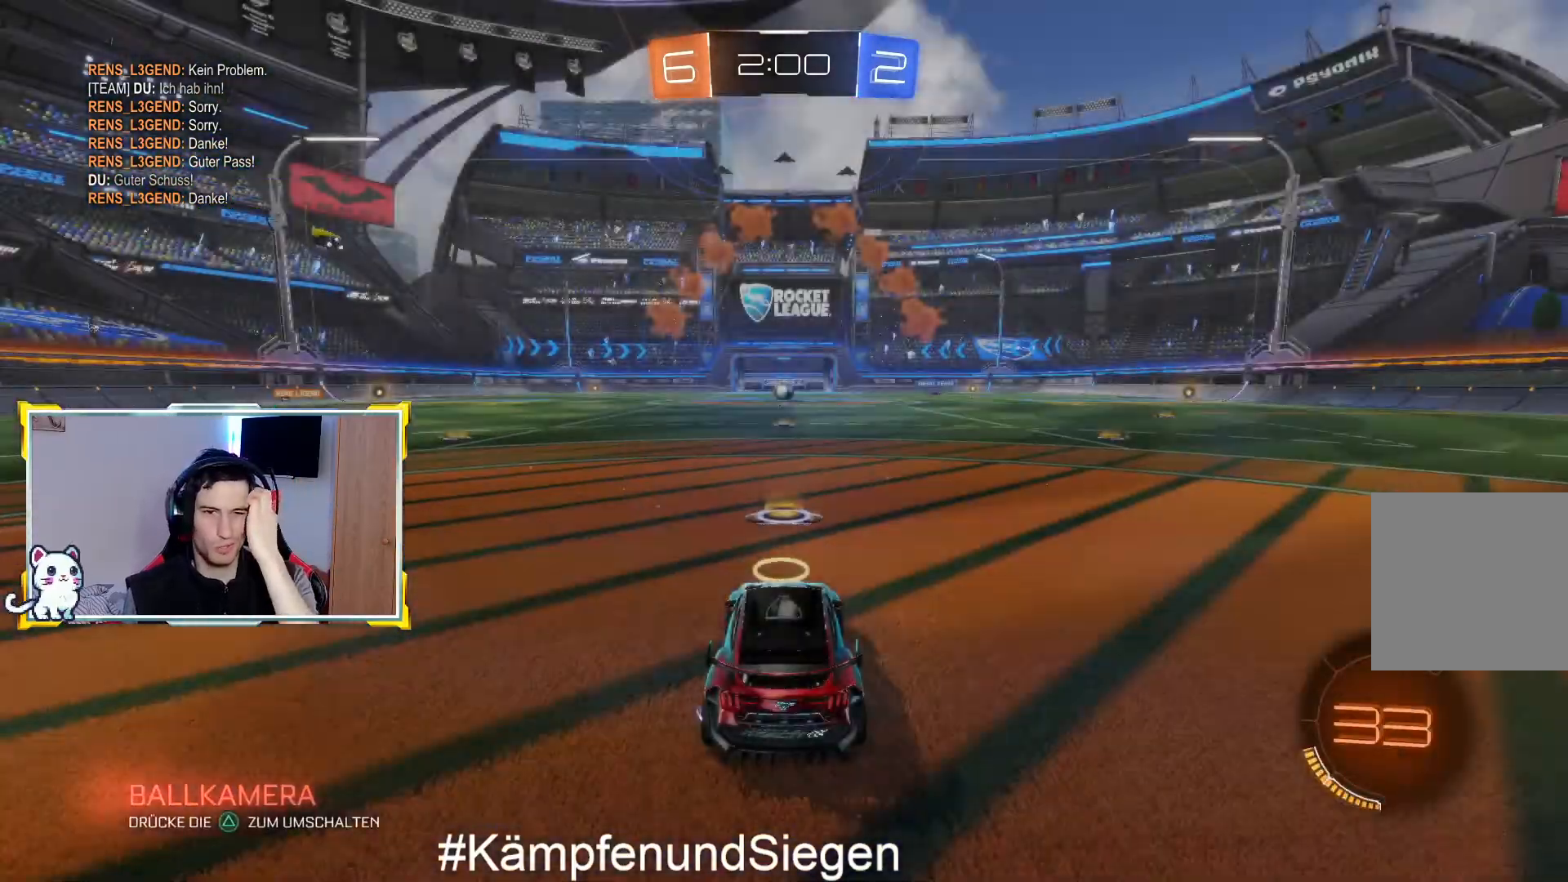
{"buttons": [], "left_stick": "center", "right_stick": "center", "events": []}
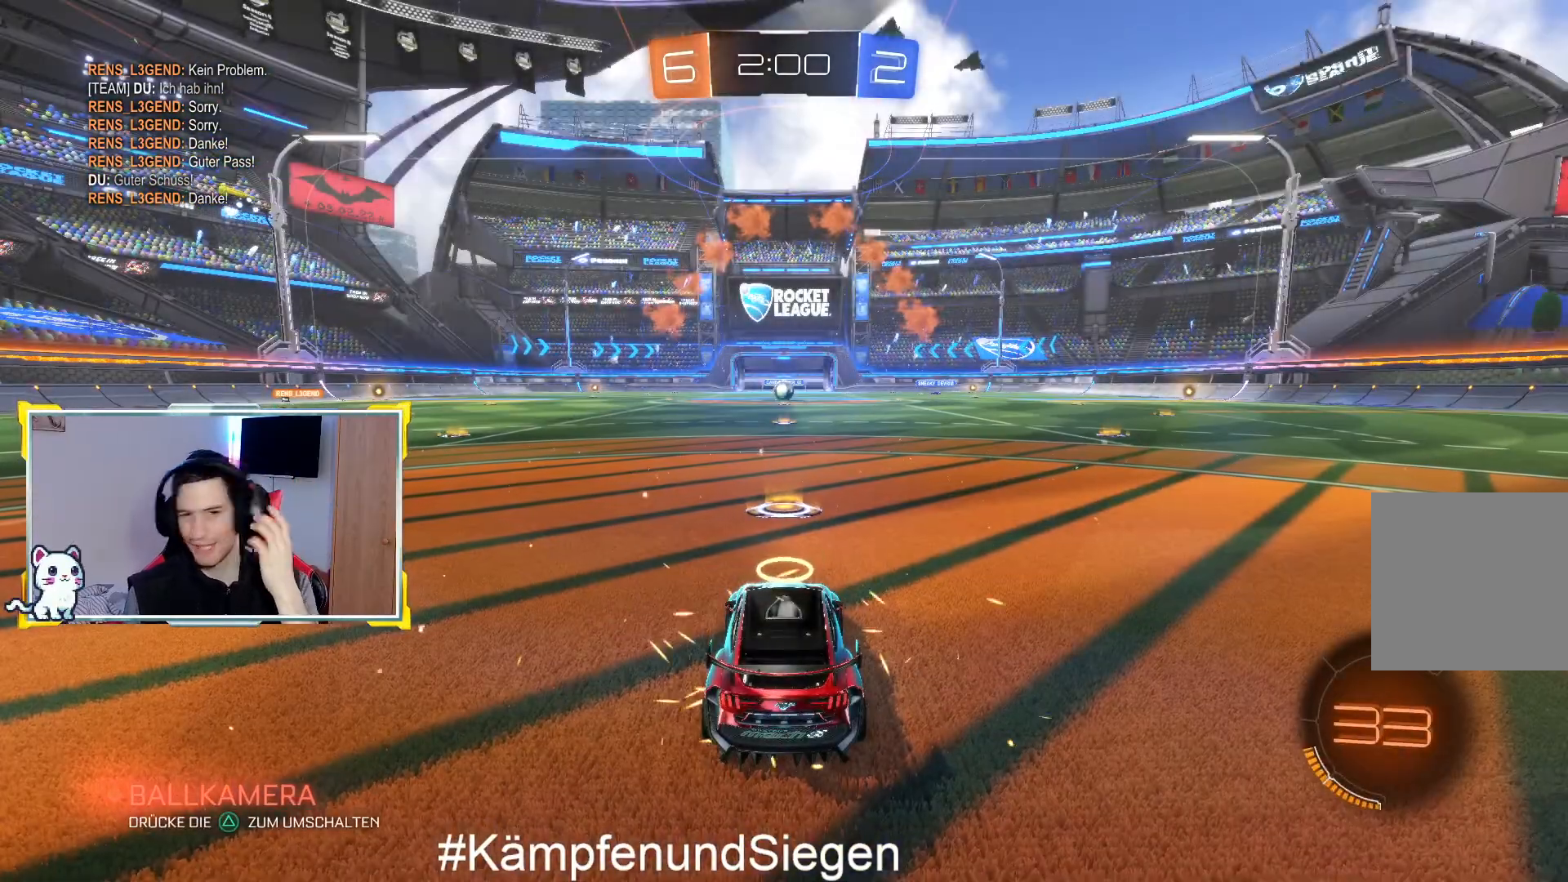
{"buttons": ["R2"], "left_stick": "center", "right_stick": "center", "events": [[267, "R2", "down"]]}
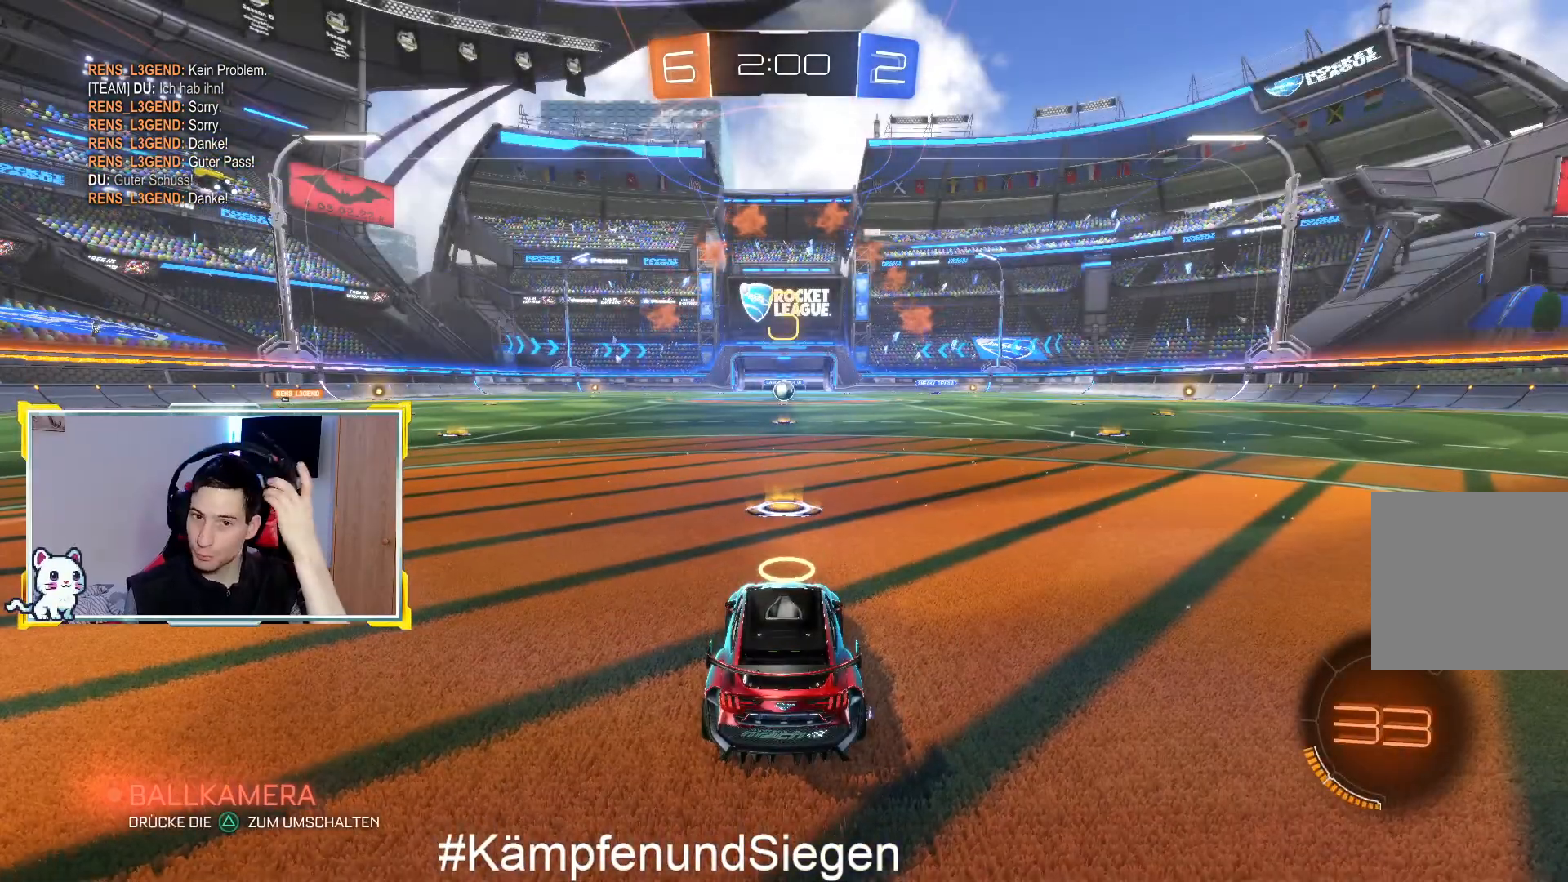
{"buttons": ["R2"], "left_stick": "center", "right_stick": "center", "events": []}
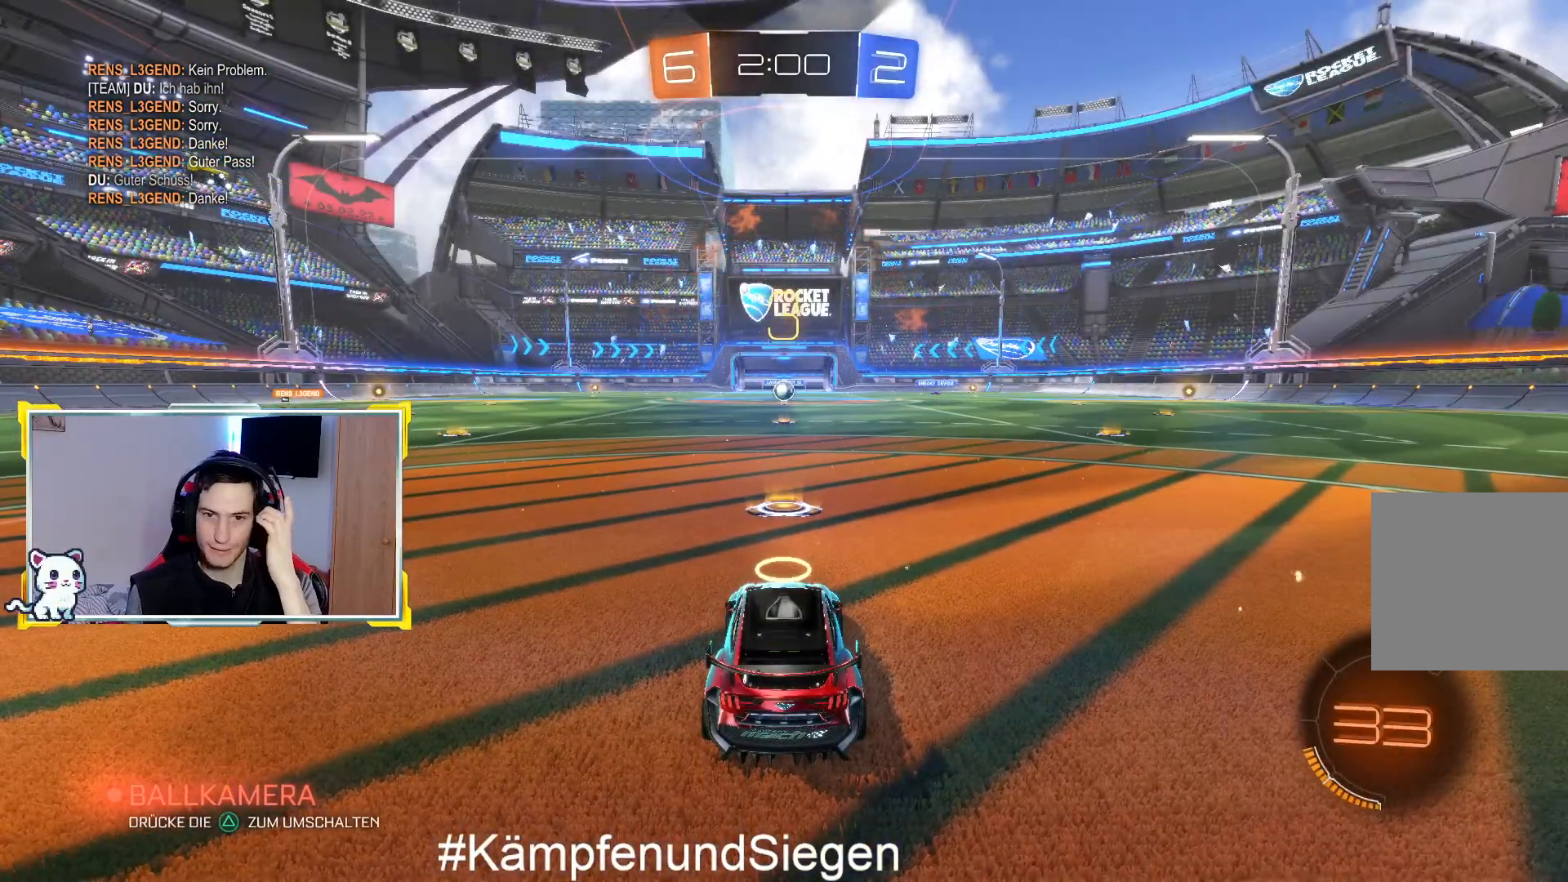
{"buttons": ["R2"], "left_stick": "center", "right_stick": "center", "events": []}
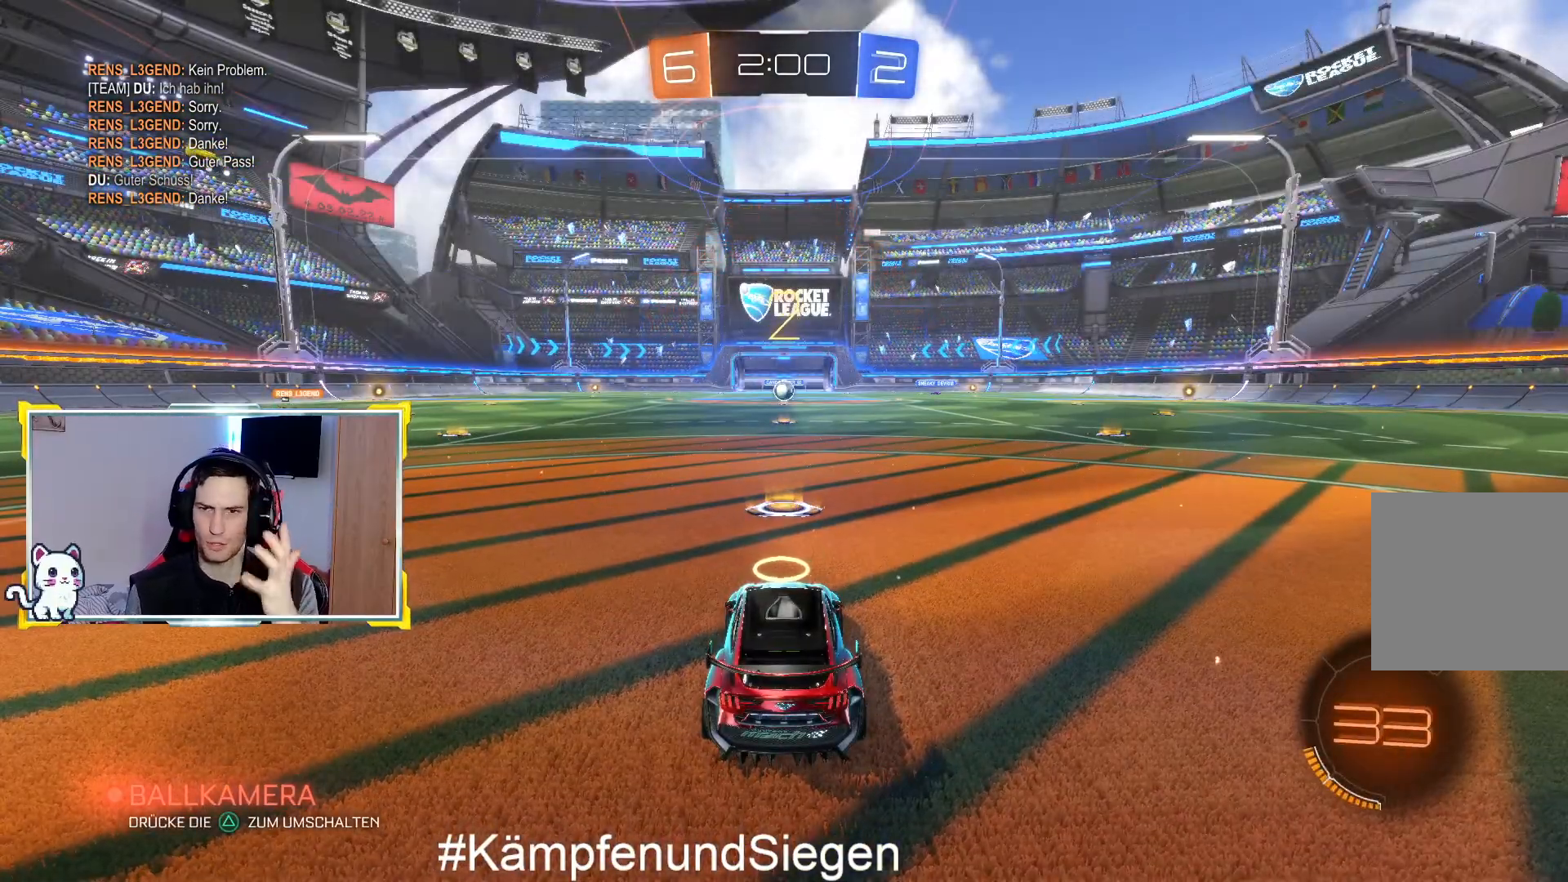
{"buttons": ["R2"], "left_stick": "center", "right_stick": "center", "events": [[200, "R2", "up"], [333, "R2", "down"]]}
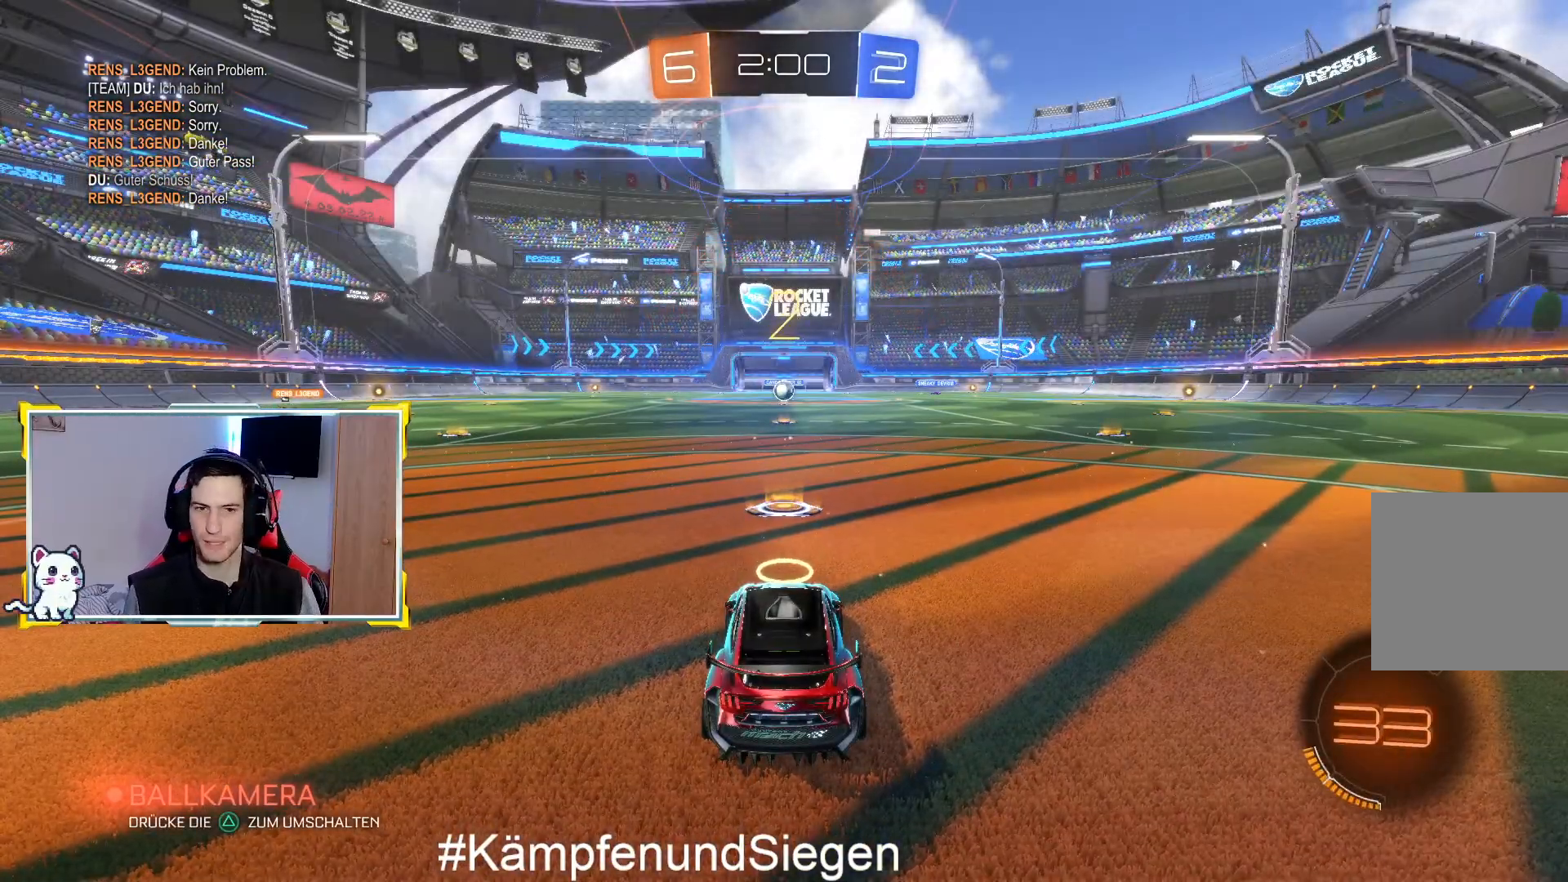
{"buttons": ["R2"], "left_stick": "center", "right_stick": "center", "events": []}
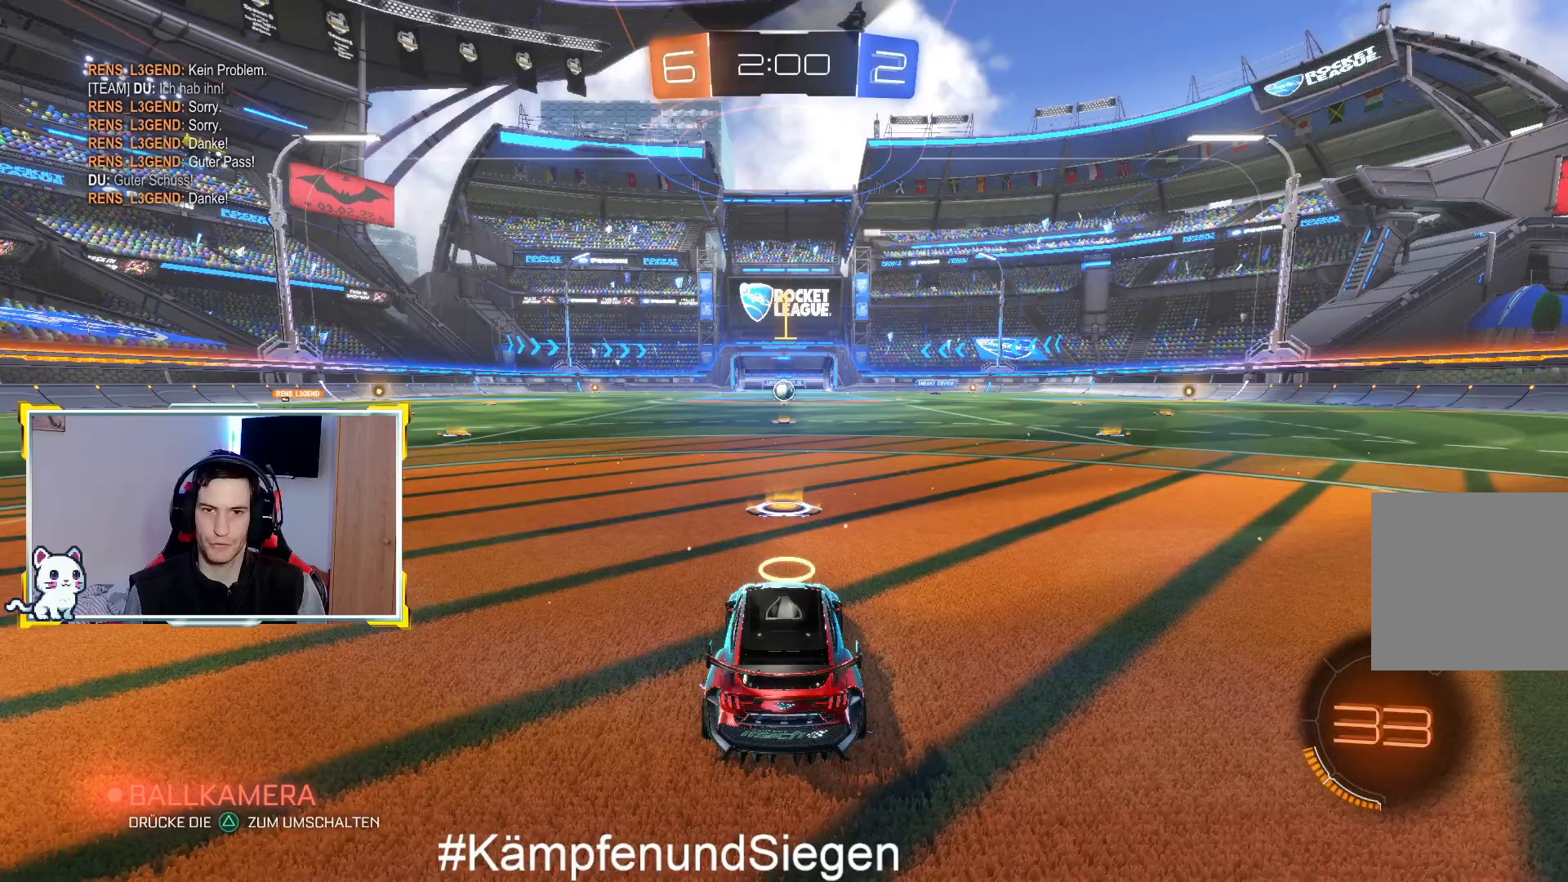
{"buttons": ["R2"], "left_stick": "center", "right_stick": "center", "events": []}
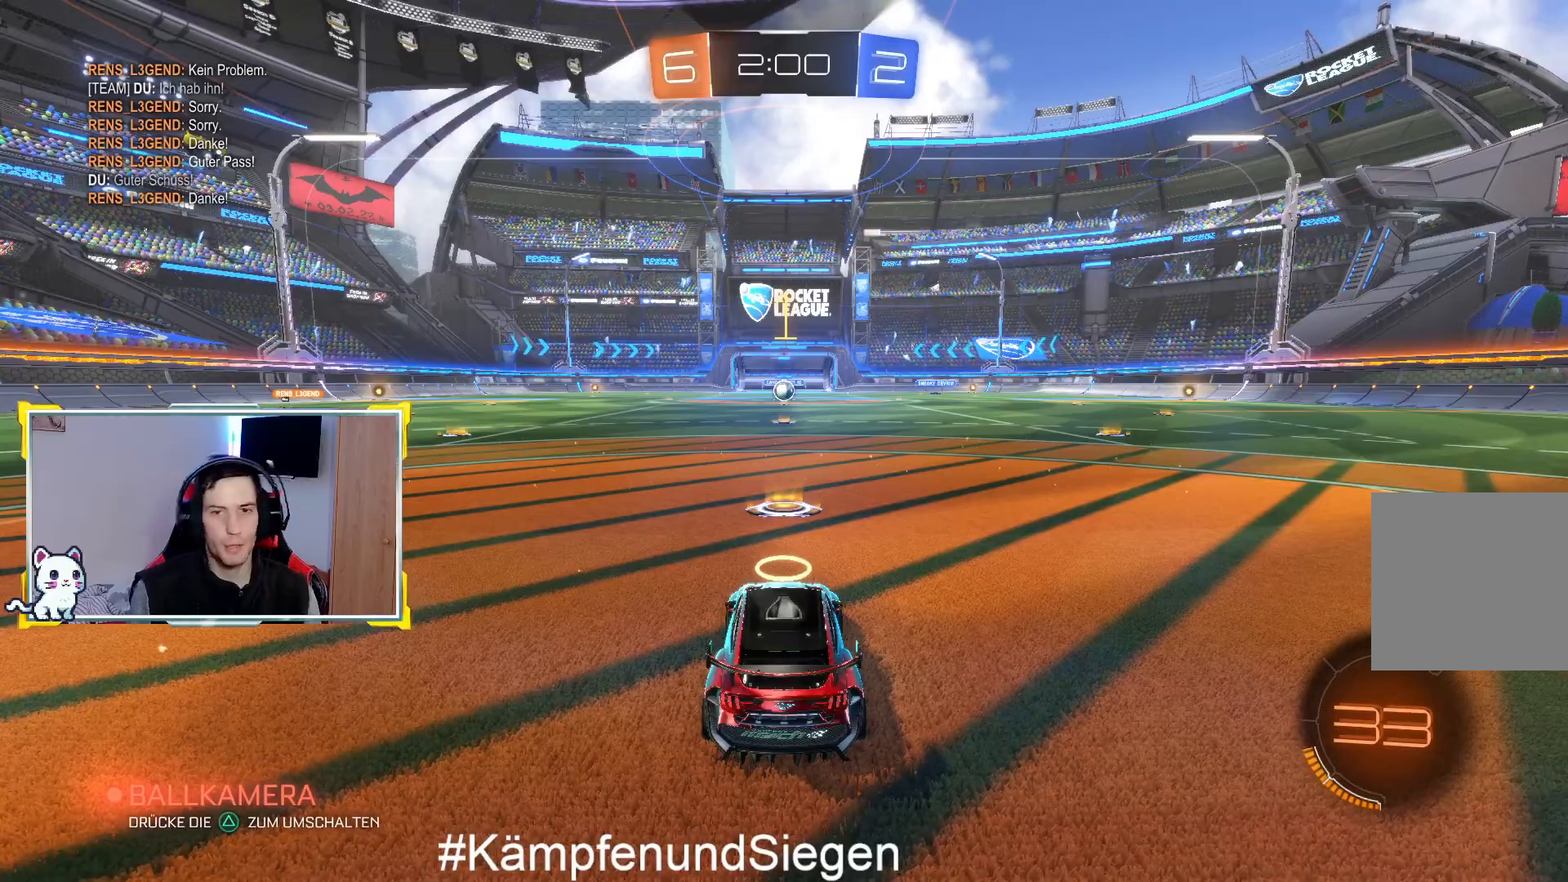
{"buttons": ["R2"], "left_stick": "center", "right_stick": "center", "events": []}
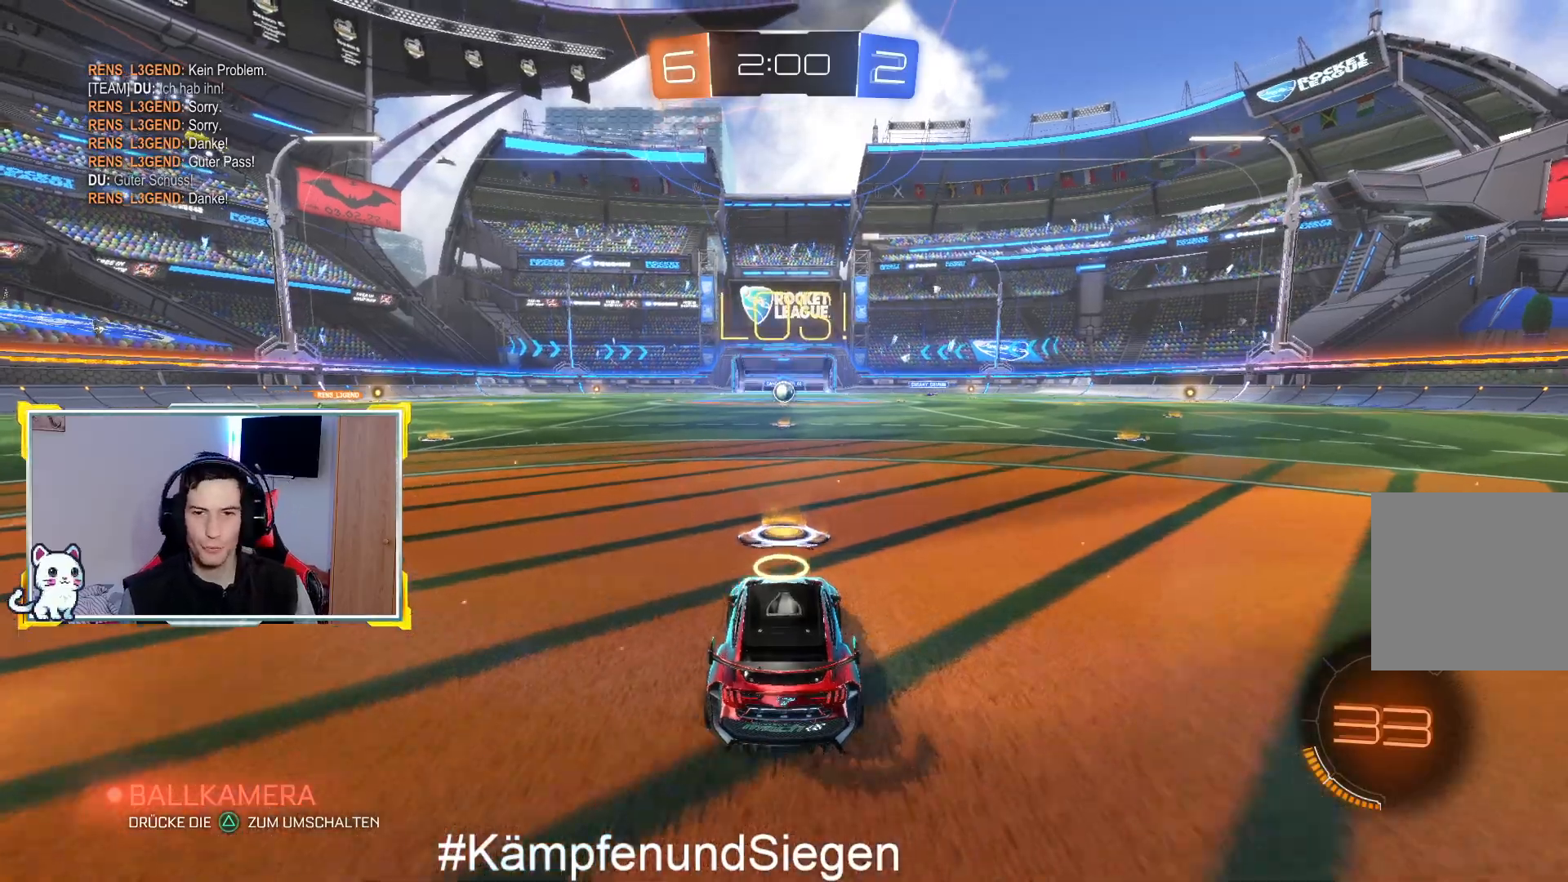
{"buttons": ["L2"], "left_stick": "center", "right_stick": "center", "events": [[200, "L2", "down"], [233, "R2", "up"]]}
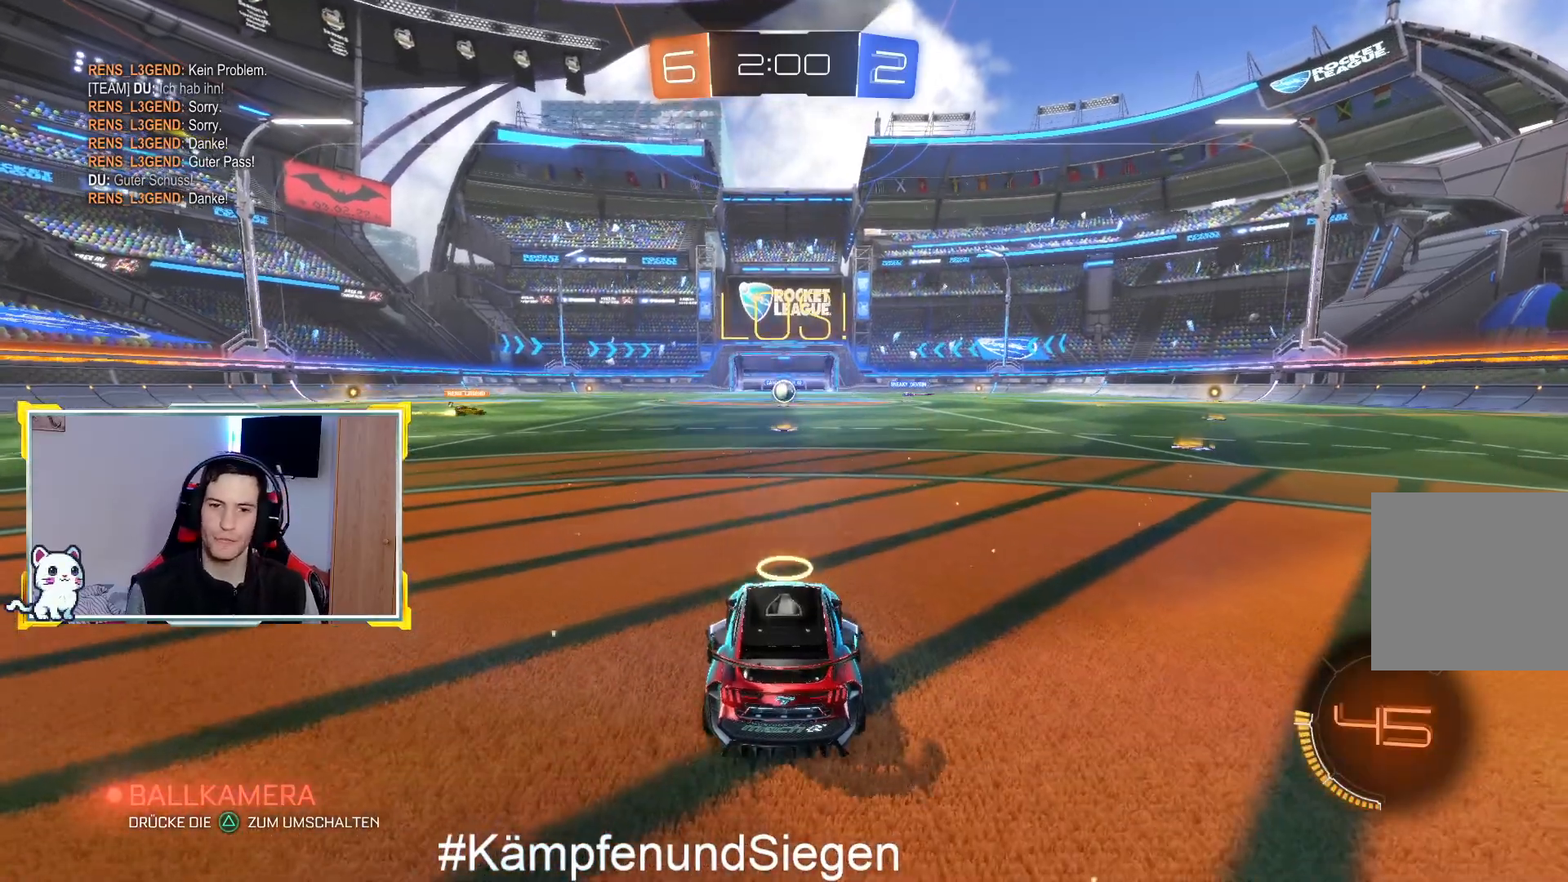
{"buttons": ["L2"], "left_stick": "center", "right_stick": "center", "events": []}
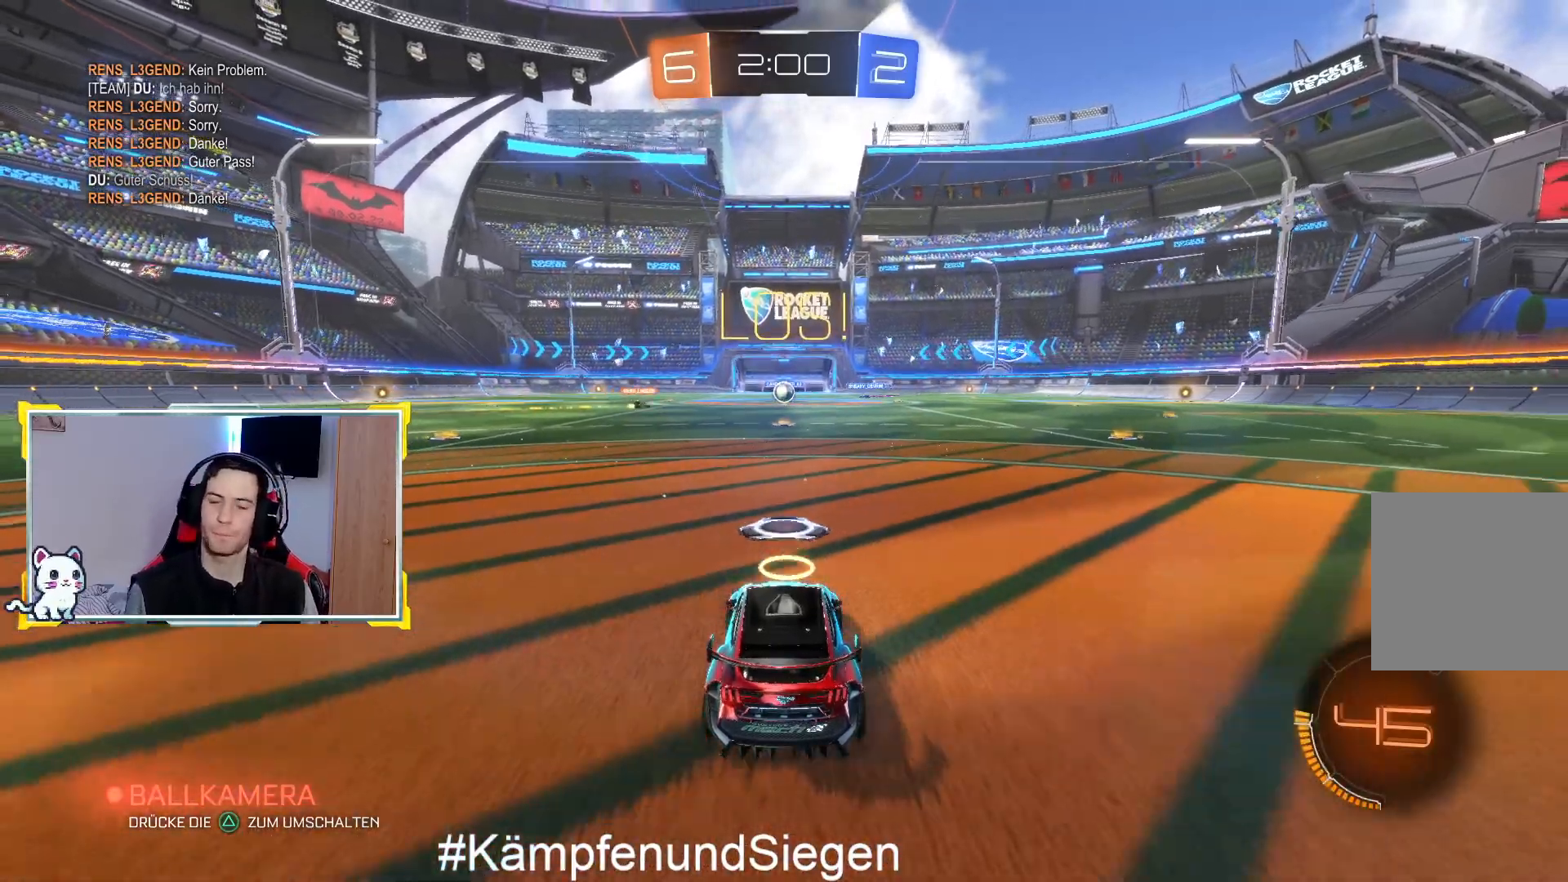
{"buttons": ["L2"], "left_stick": "center", "right_stick": "center", "events": []}
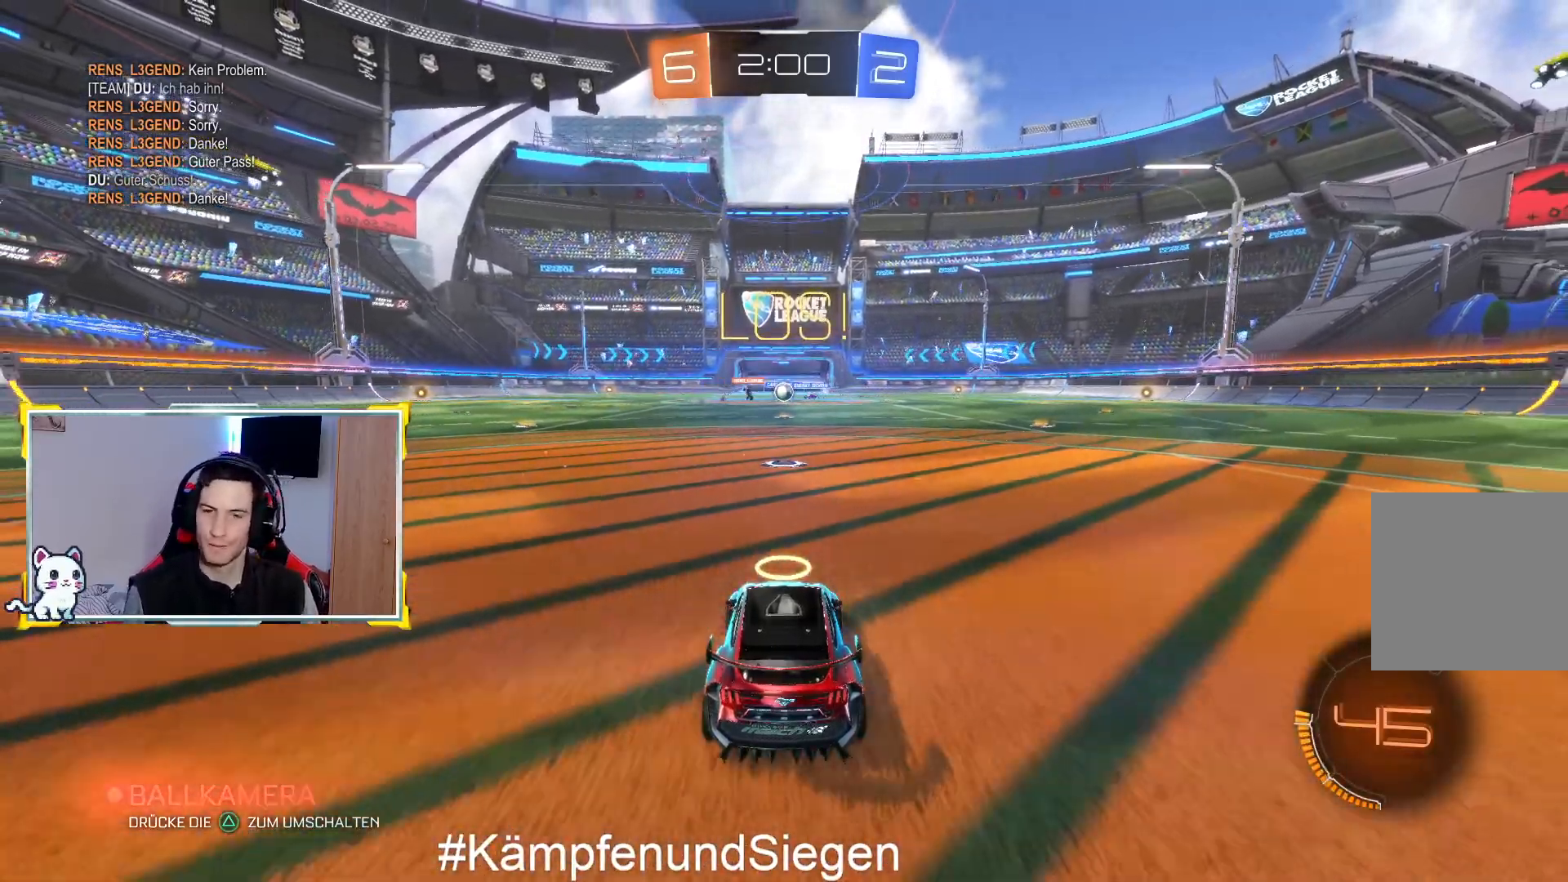
{"buttons": ["R2"], "left_stick": "center", "right_stick": "center", "events": [[133, "L2", "up"], [167, "R2", "down"]]}
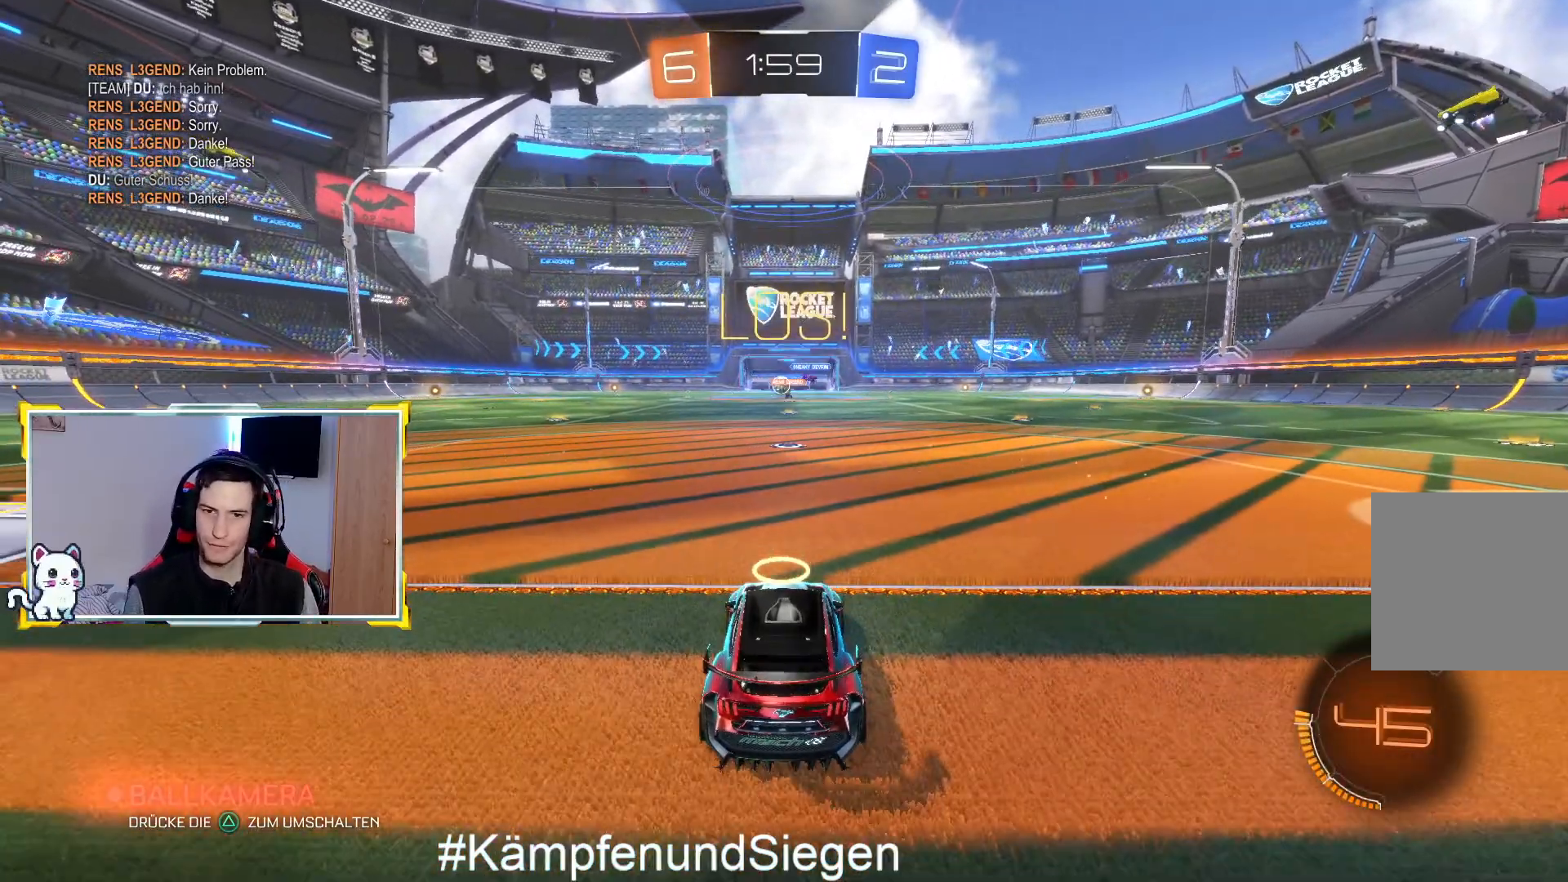
{"buttons": ["R2"], "left_stick": "down-left", "right_stick": "center", "events": [[333, "left_stick", "down-left"]]}
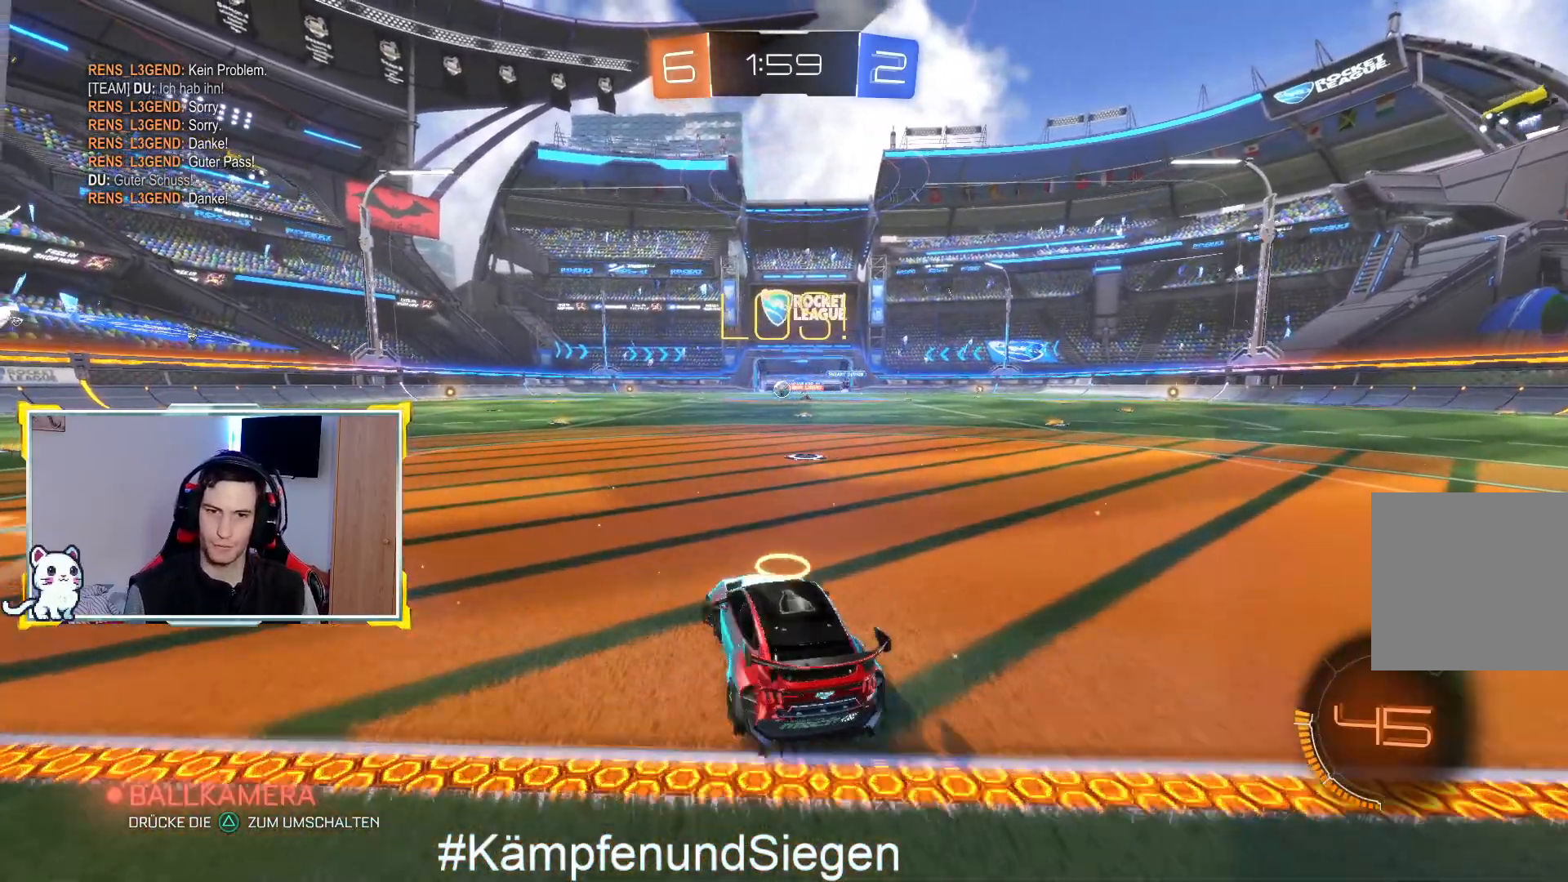
{"buttons": ["R2"], "left_stick": "center", "right_stick": "center", "events": [[200, "left_stick", "left"], [433, "left_stick", "center"]]}
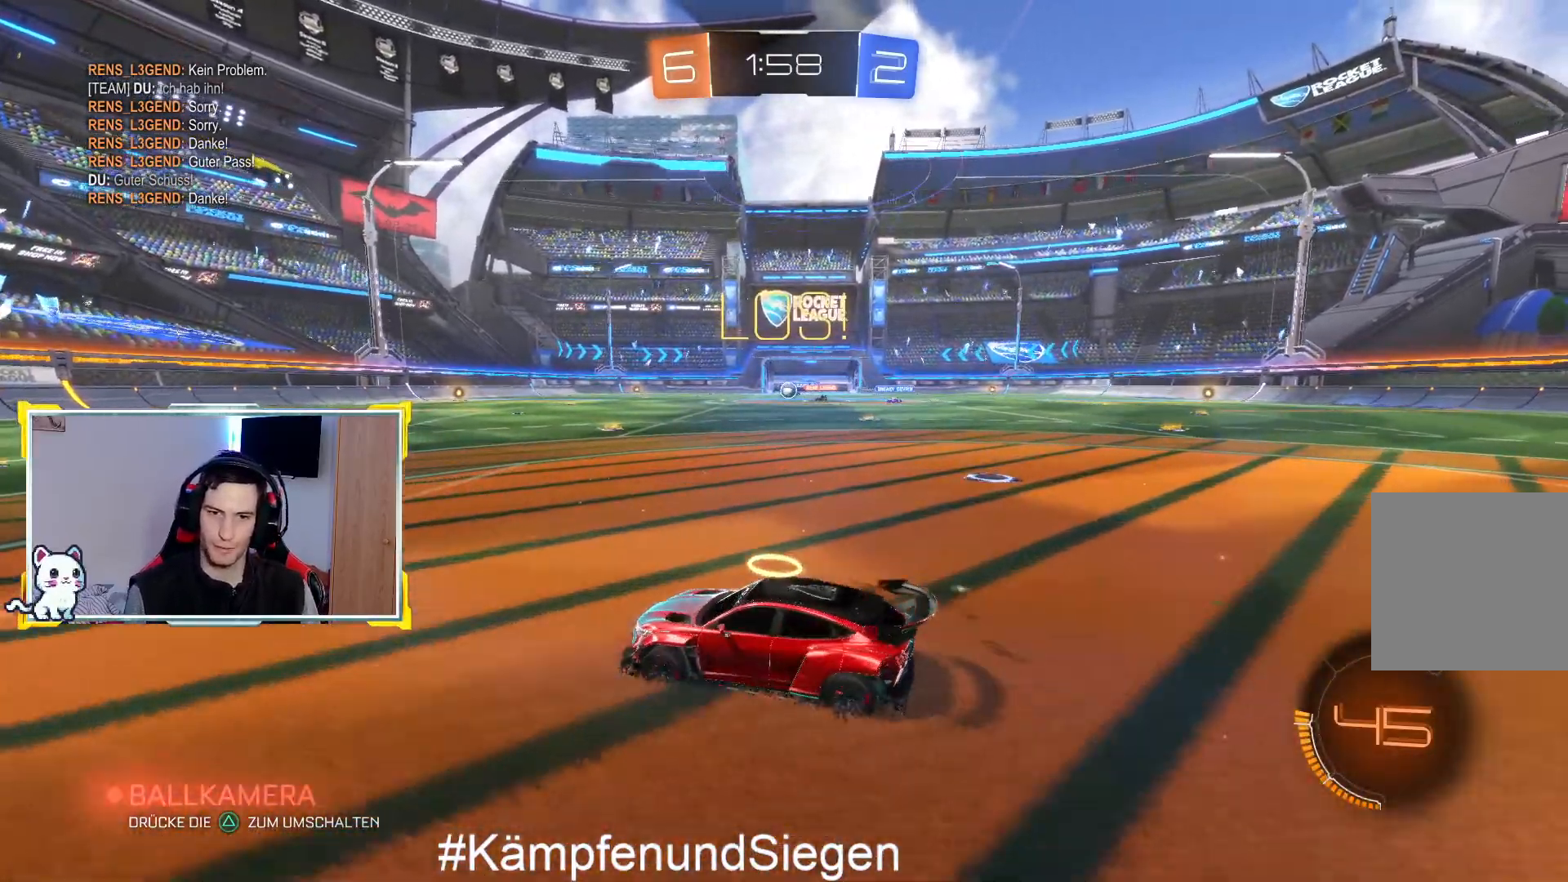
{"buttons": ["R2"], "left_stick": "right", "right_stick": "center", "events": [[300, "left_stick", "right"]]}
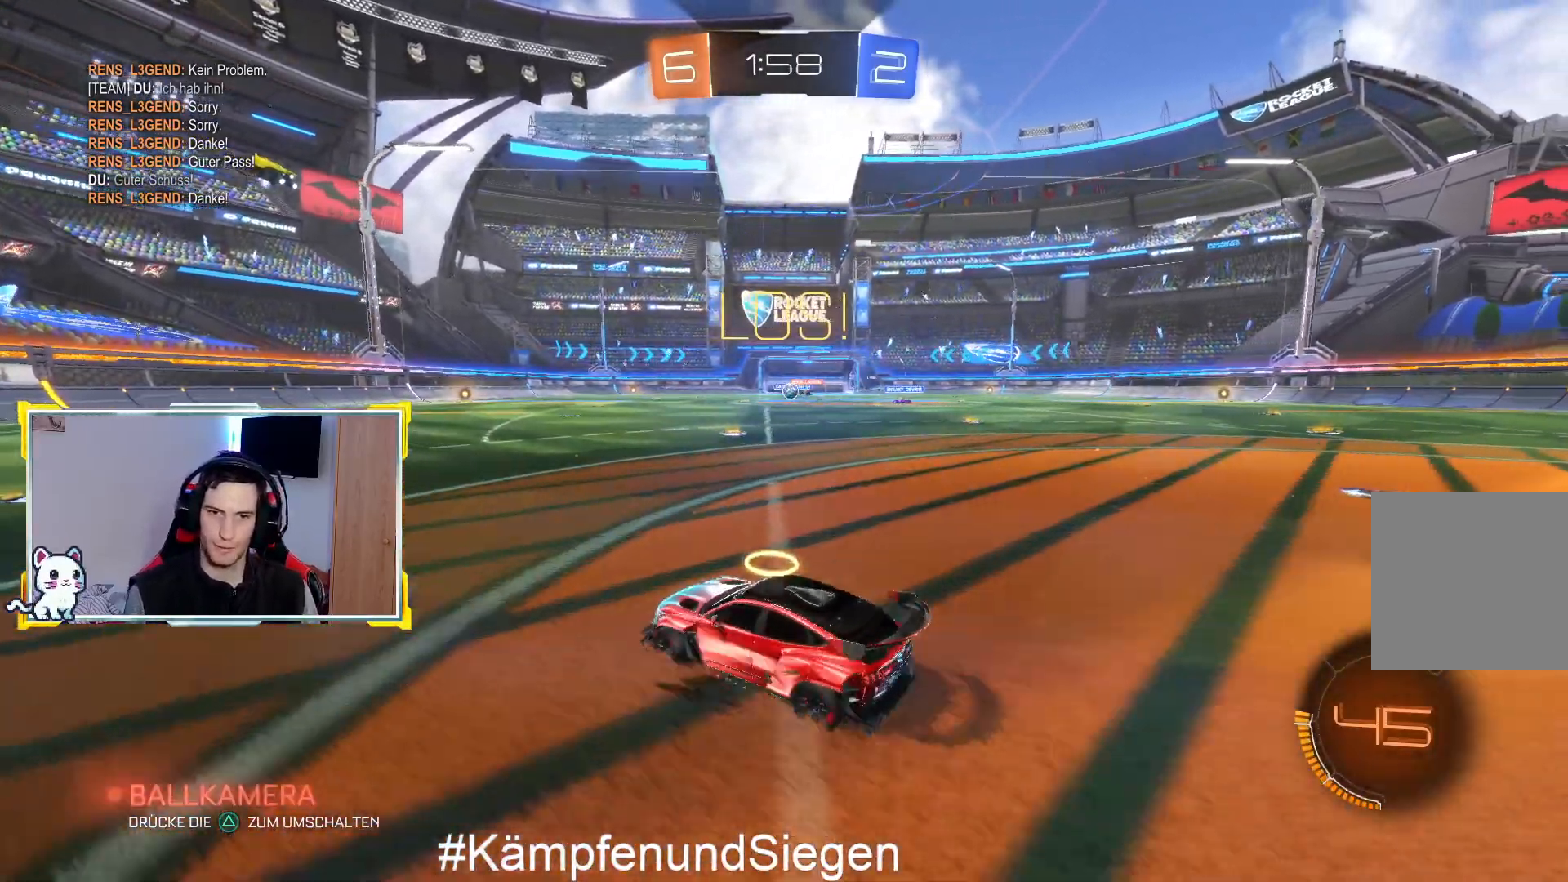
{"buttons": ["R2"], "left_stick": "left", "right_stick": "center", "events": [[167, "left_stick", "center"], [367, "left_stick", "down-left"], [433, "left_stick", "left"]]}
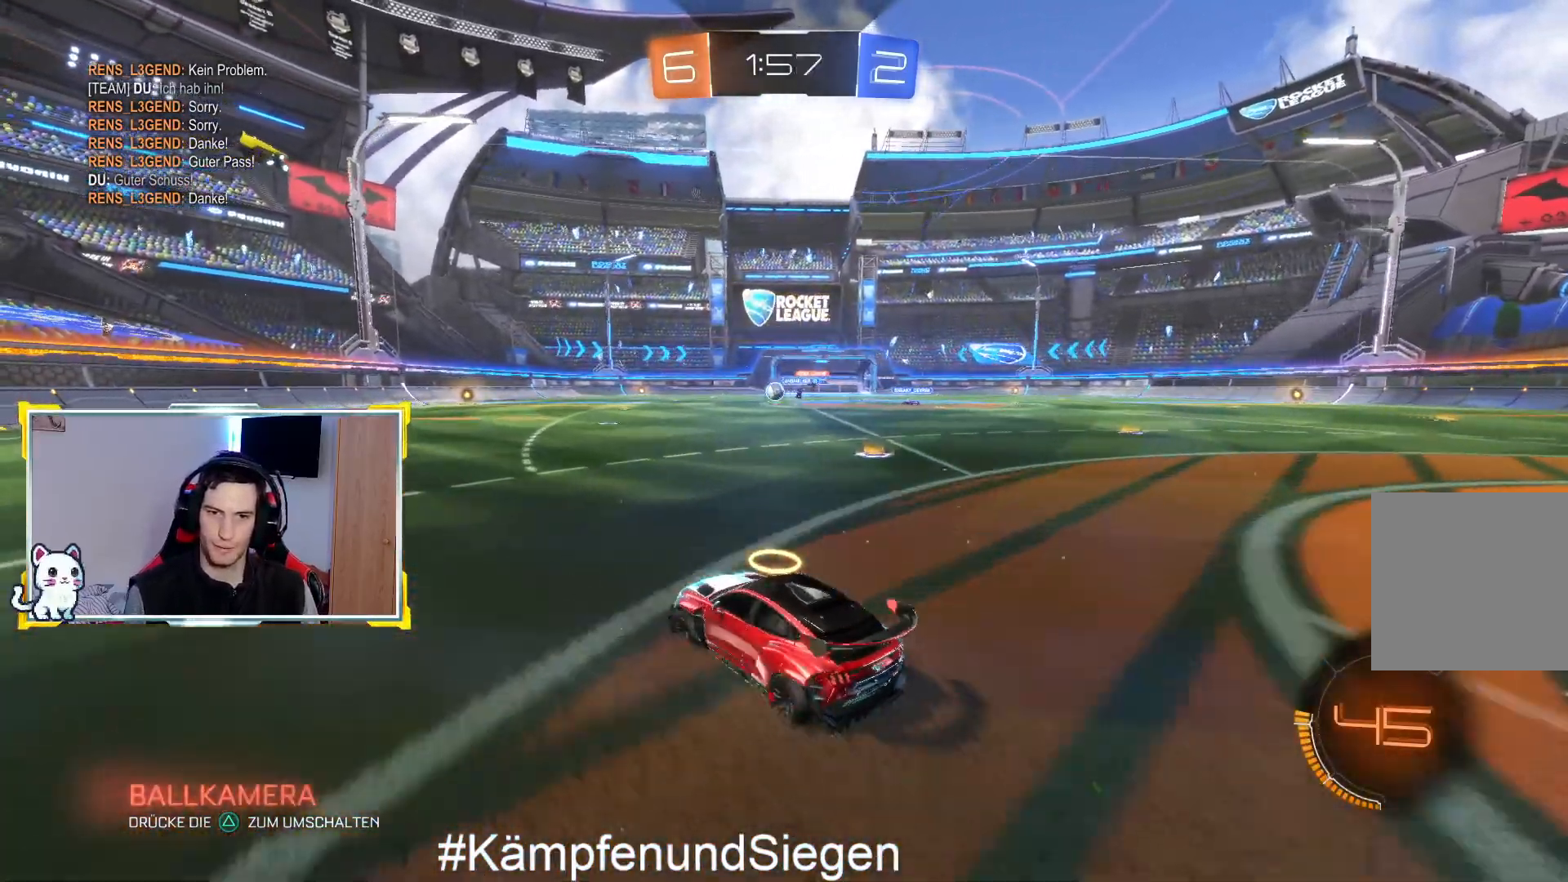
{"buttons": ["R2"], "left_stick": "left", "right_stick": "center", "events": [[67, "left_stick", "center"], [167, "left_stick", "left"]]}
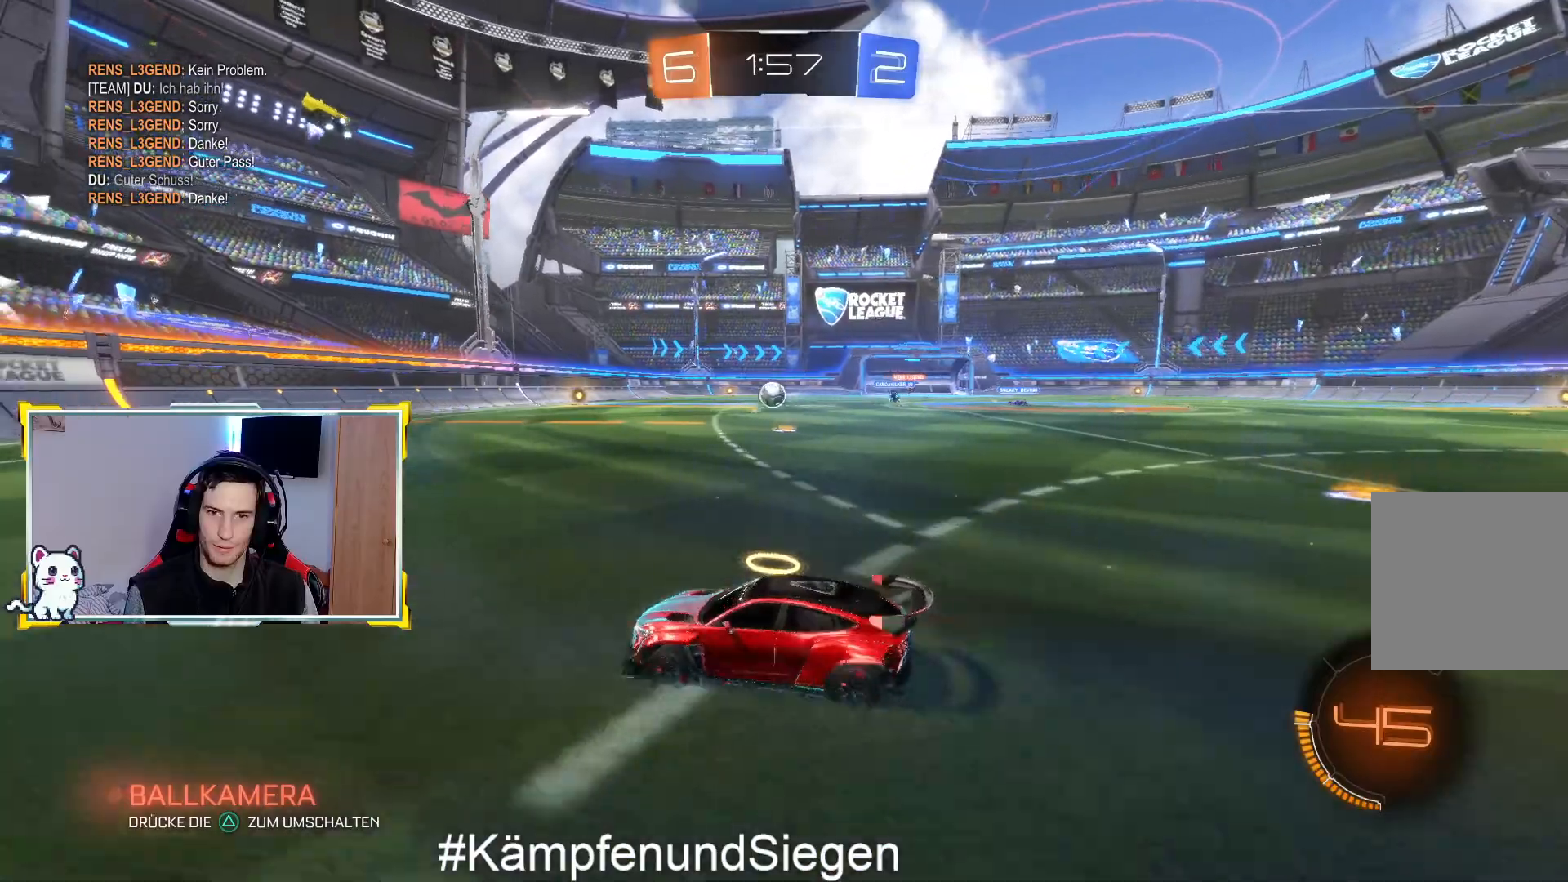
{"buttons": ["R2"], "left_stick": "center", "right_stick": "center", "events": [[233, "left_stick", "center"]]}
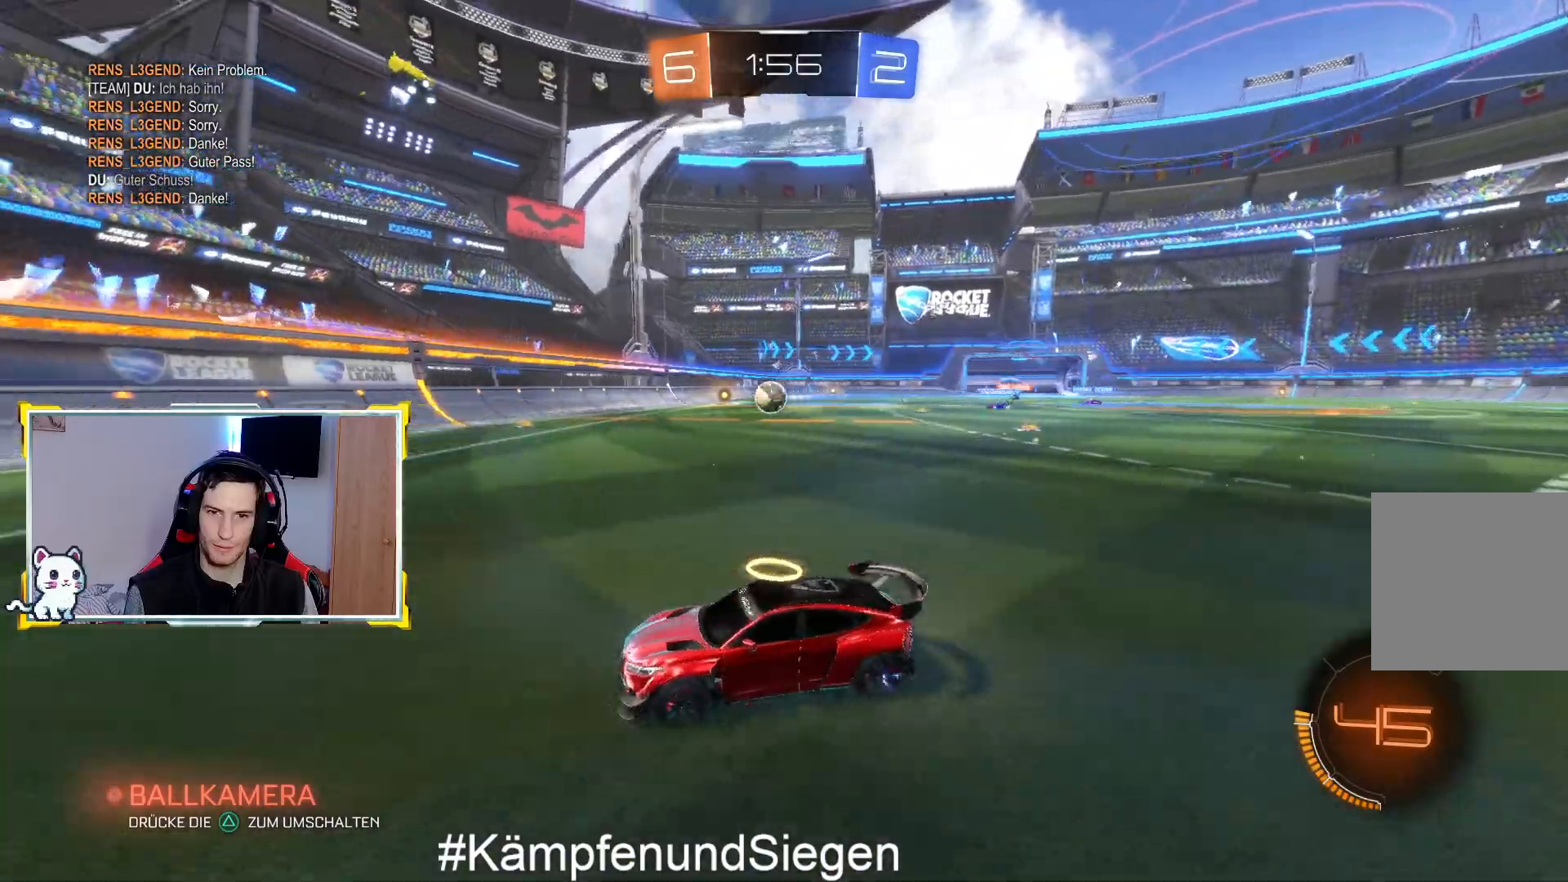
{"buttons": ["CIRCLE", "R2"], "left_stick": "up-right", "right_stick": "center", "events": [[433, "CIRCLE", "down"], [433, "left_stick", "up-right"]]}
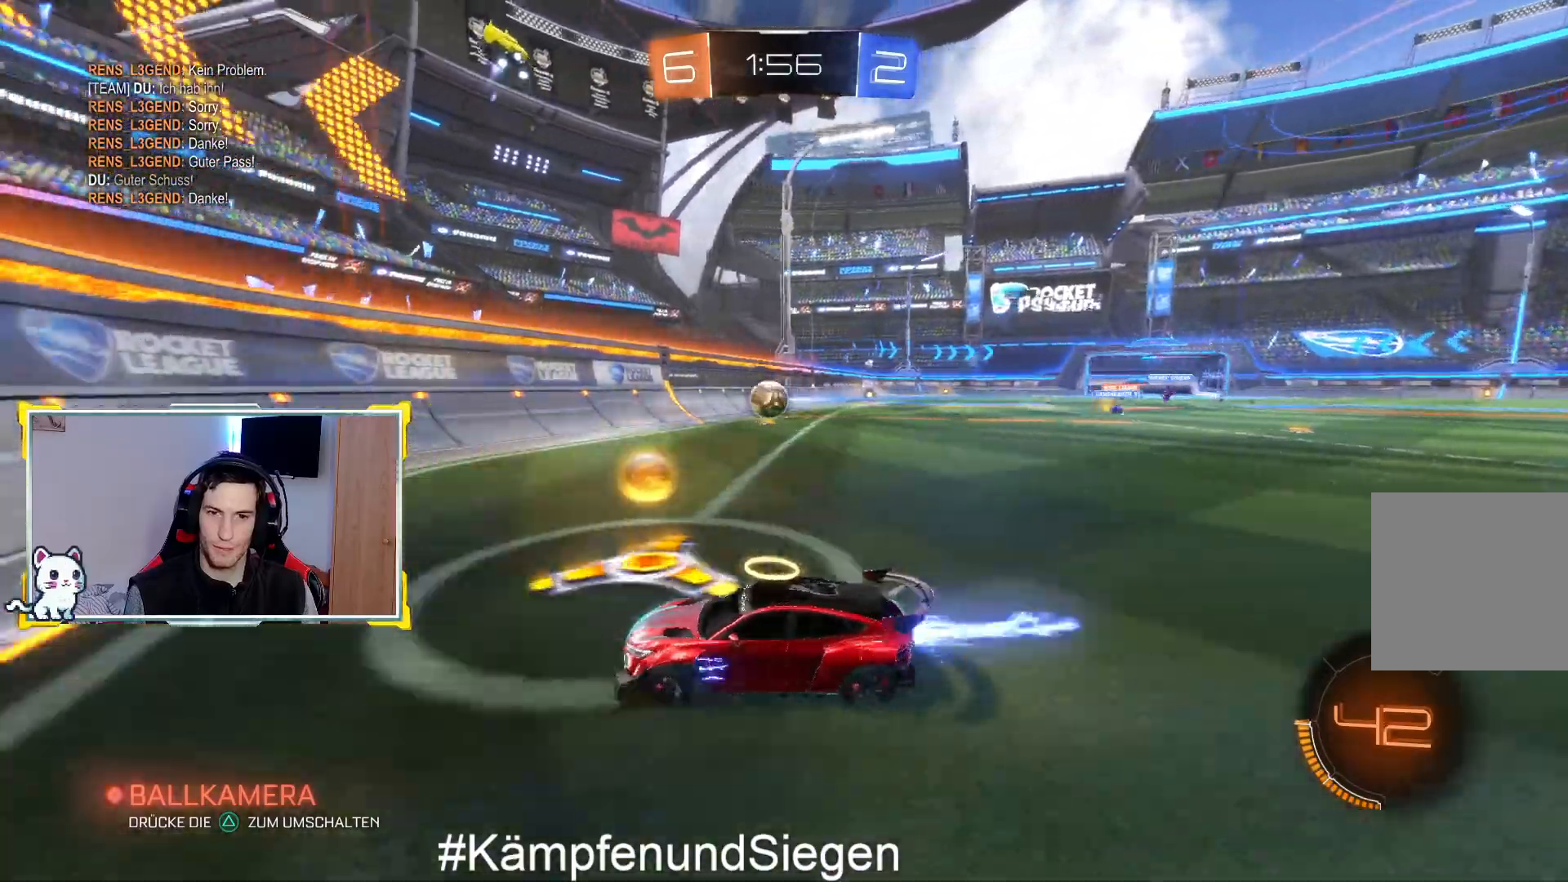
{"buttons": ["CIRCLE", "R2"], "left_stick": "center", "right_stick": "center", "events": [[300, "left_stick", "center"]]}
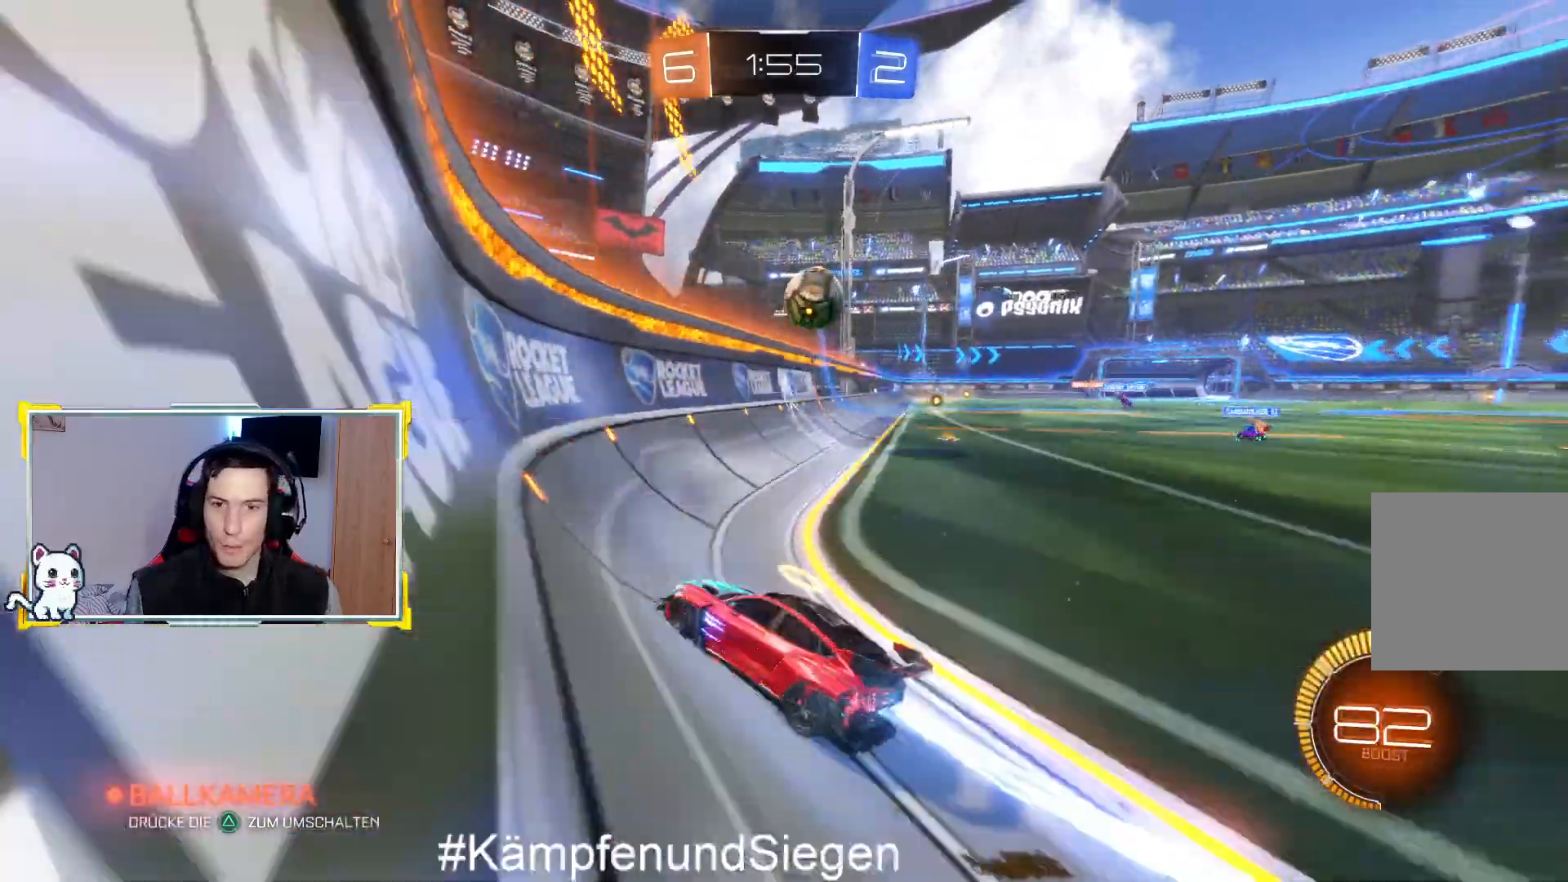
{"buttons": ["CIRCLE", "R2"], "left_stick": "left", "right_stick": "center", "events": [[67, "left_stick", "right"], [367, "left_stick", "down-left"], [467, "left_stick", "left"]]}
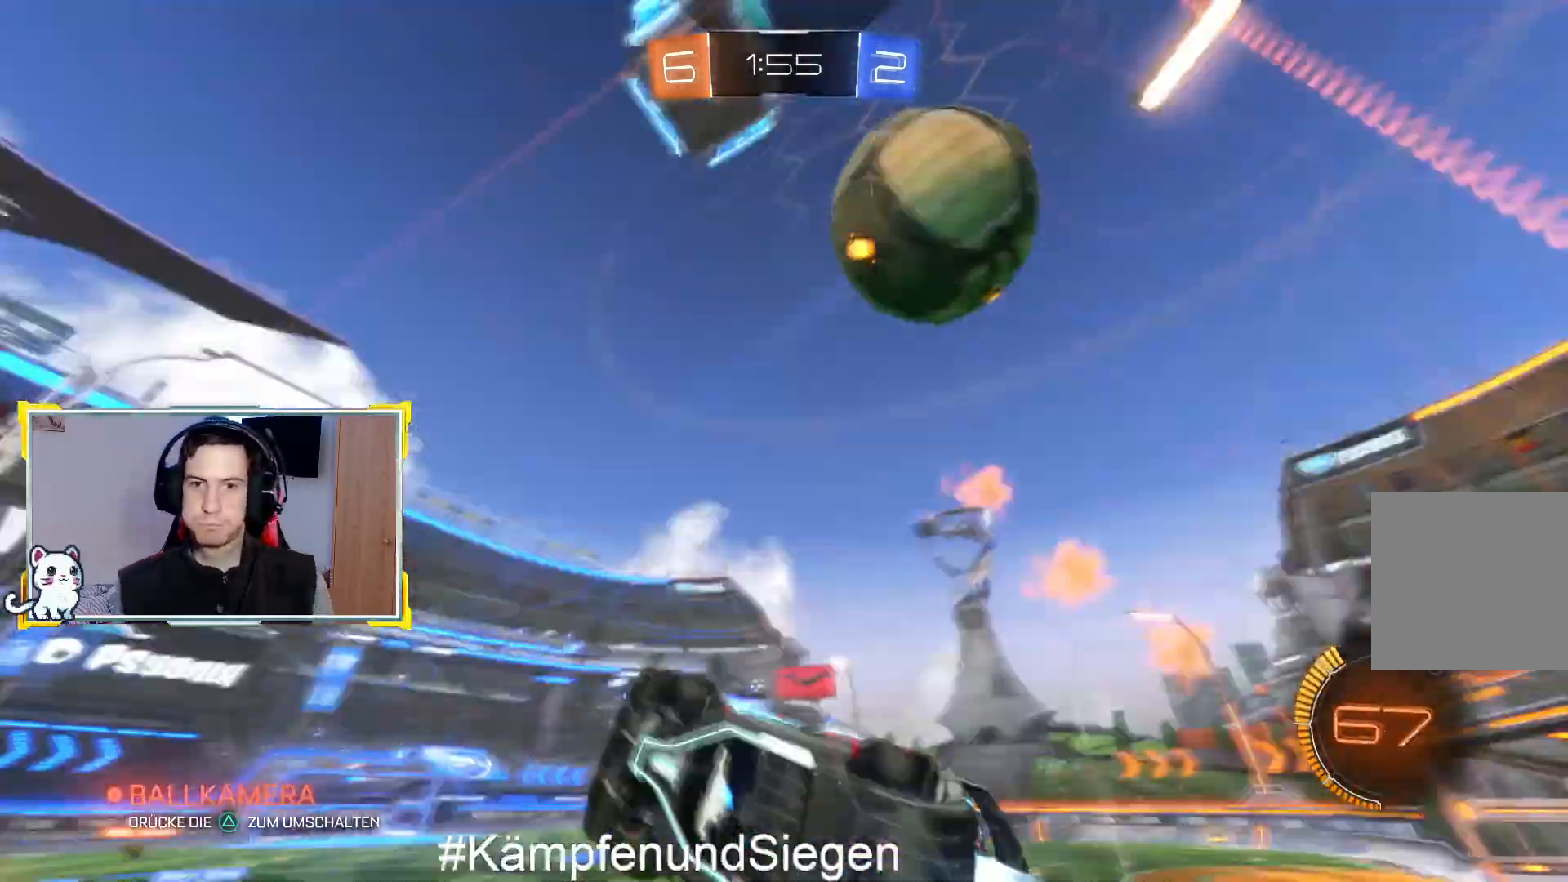
{"buttons": ["R2"], "left_stick": "left", "right_stick": "center", "events": [[133, "CIRCLE", "up"]]}
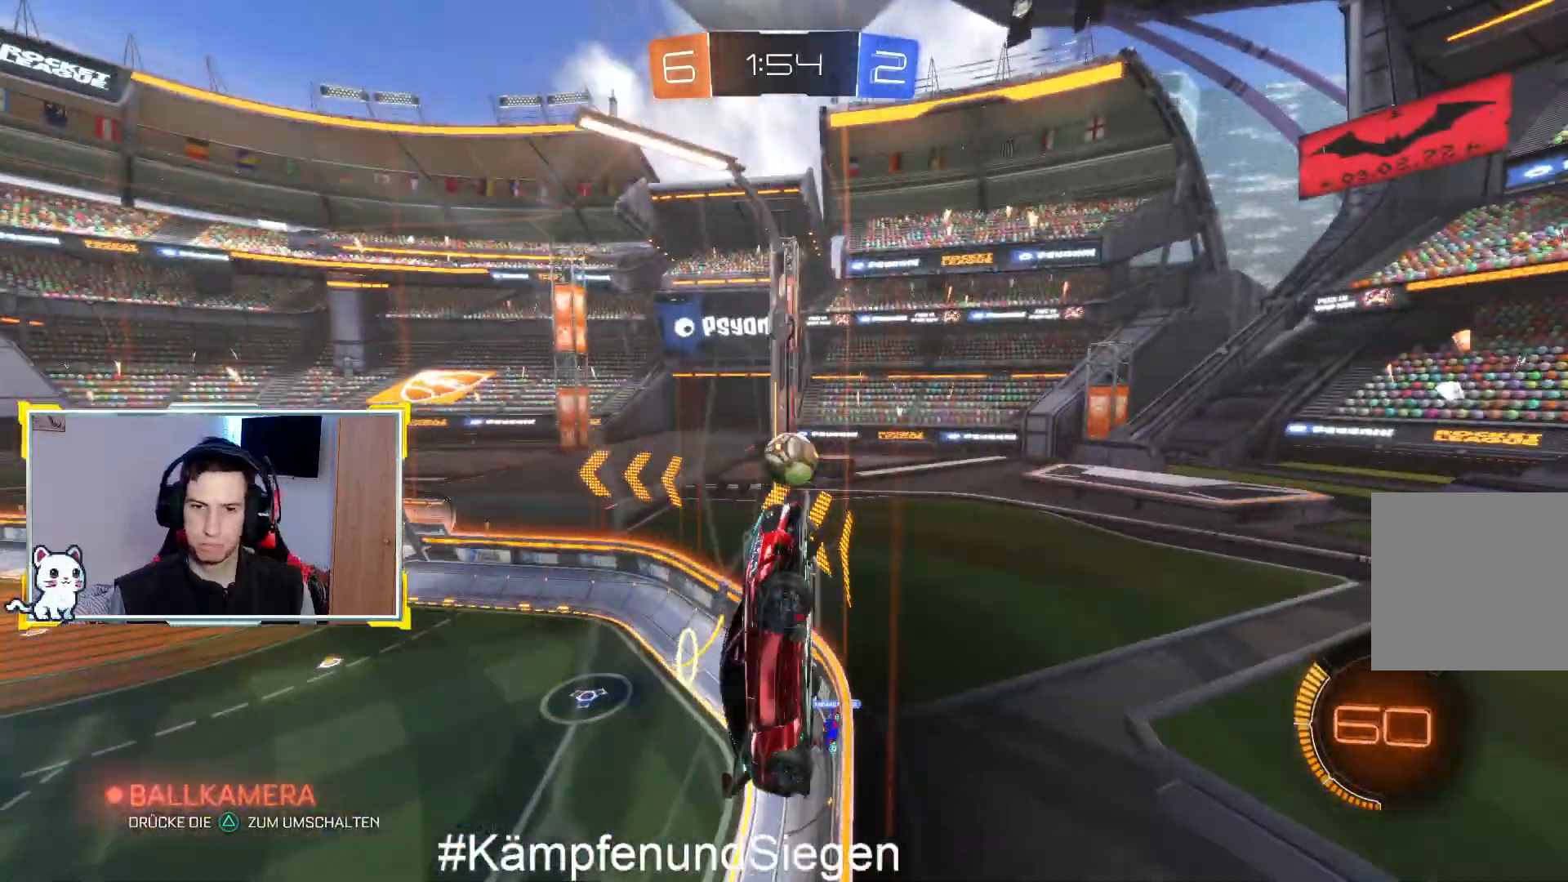
{"buttons": ["CIRCLE", "R2"], "left_stick": "left", "right_stick": "center", "events": [[500, "CIRCLE", "down"]]}
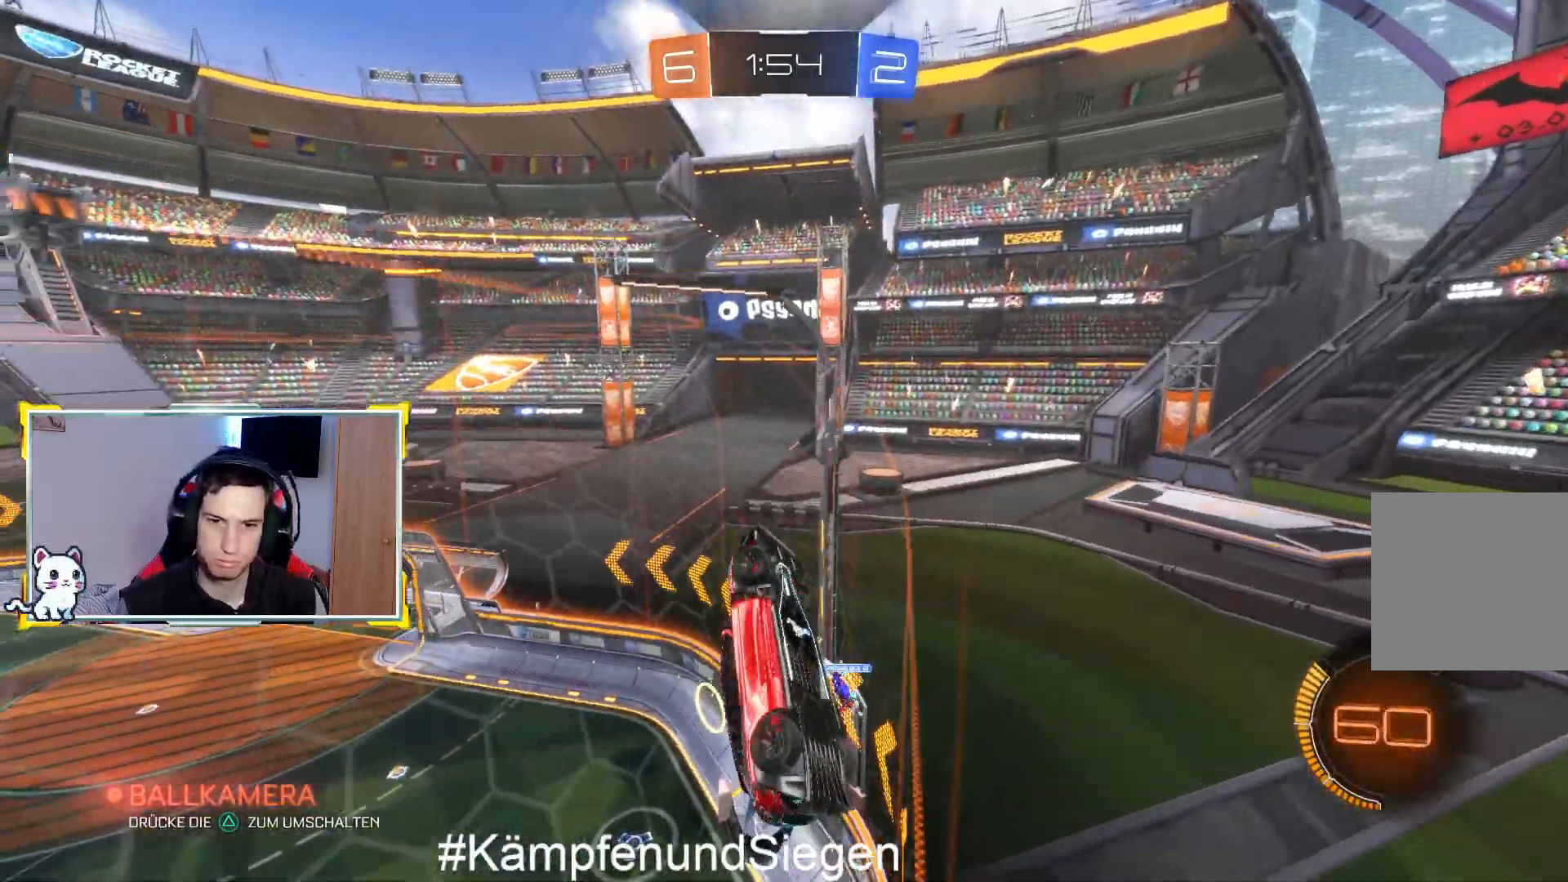
{"buttons": ["CIRCLE", "R2"], "left_stick": "left", "right_stick": "center", "events": []}
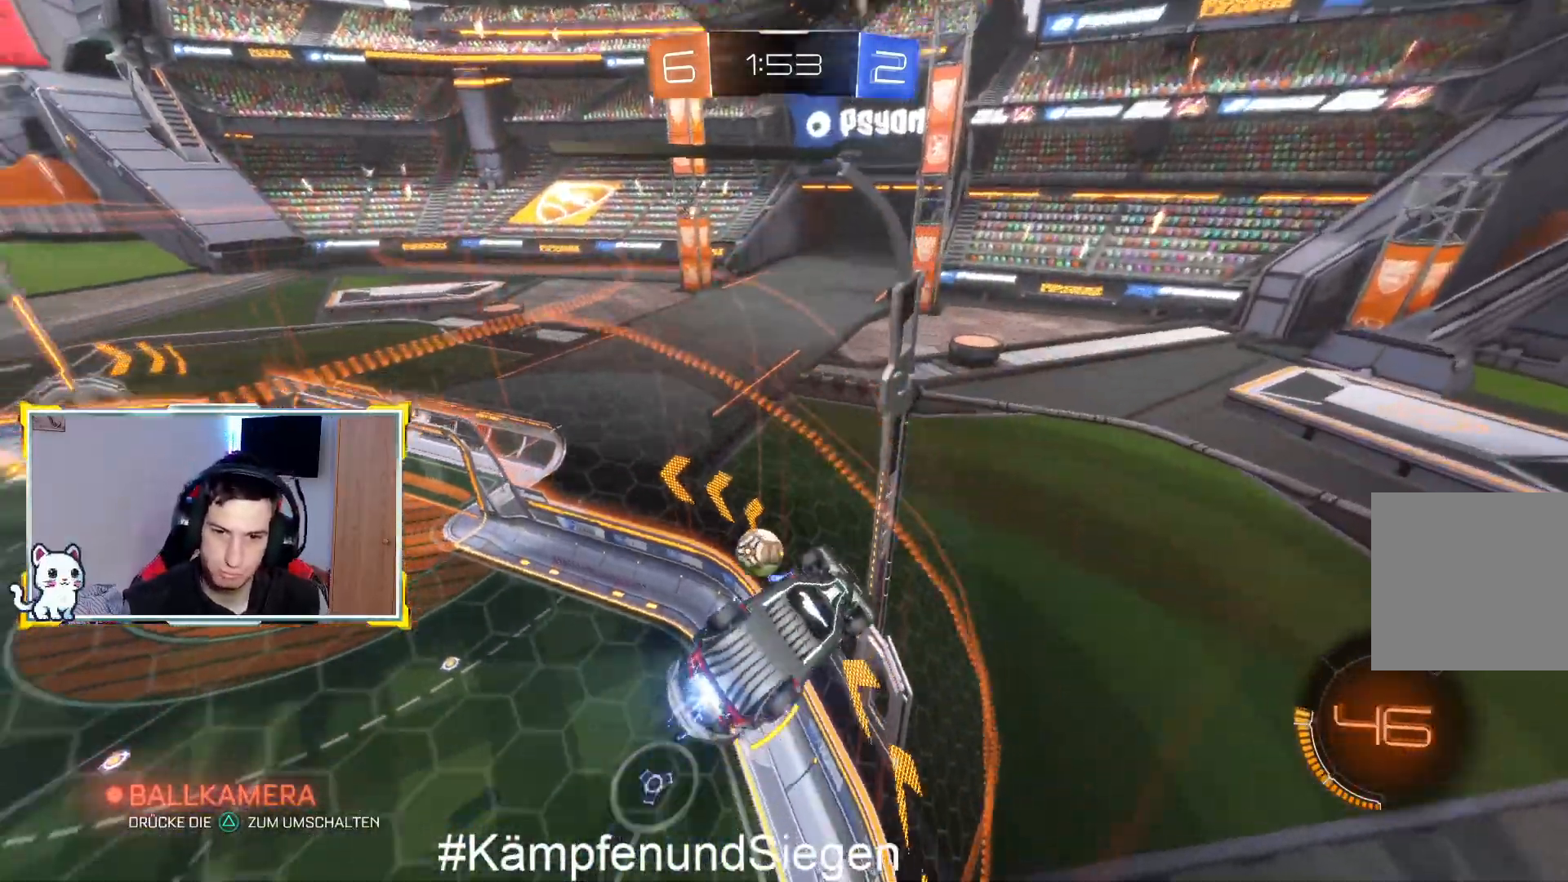
{"buttons": ["CIRCLE", "R2"], "left_stick": "center", "right_stick": "center", "events": [[33, "left_stick", "center"], [333, "left_stick", "left"], [500, "left_stick", "center"]]}
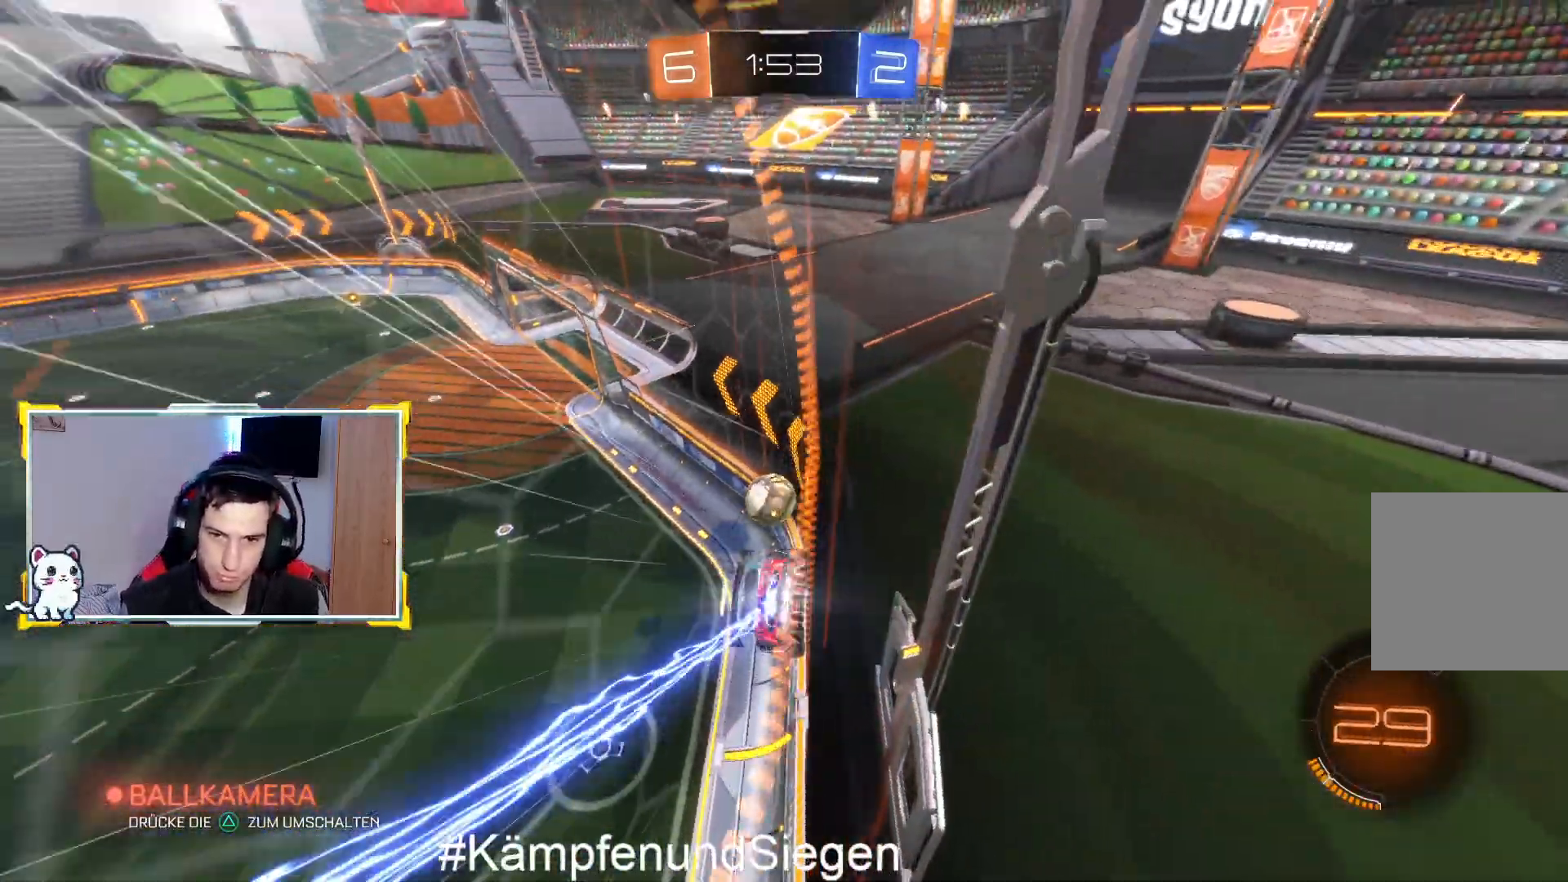
{"buttons": ["CIRCLE", "R2"], "left_stick": "left", "right_stick": "center", "events": [[267, "left_stick", "right"], [400, "left_stick", "center"], [500, "left_stick", "left"]]}